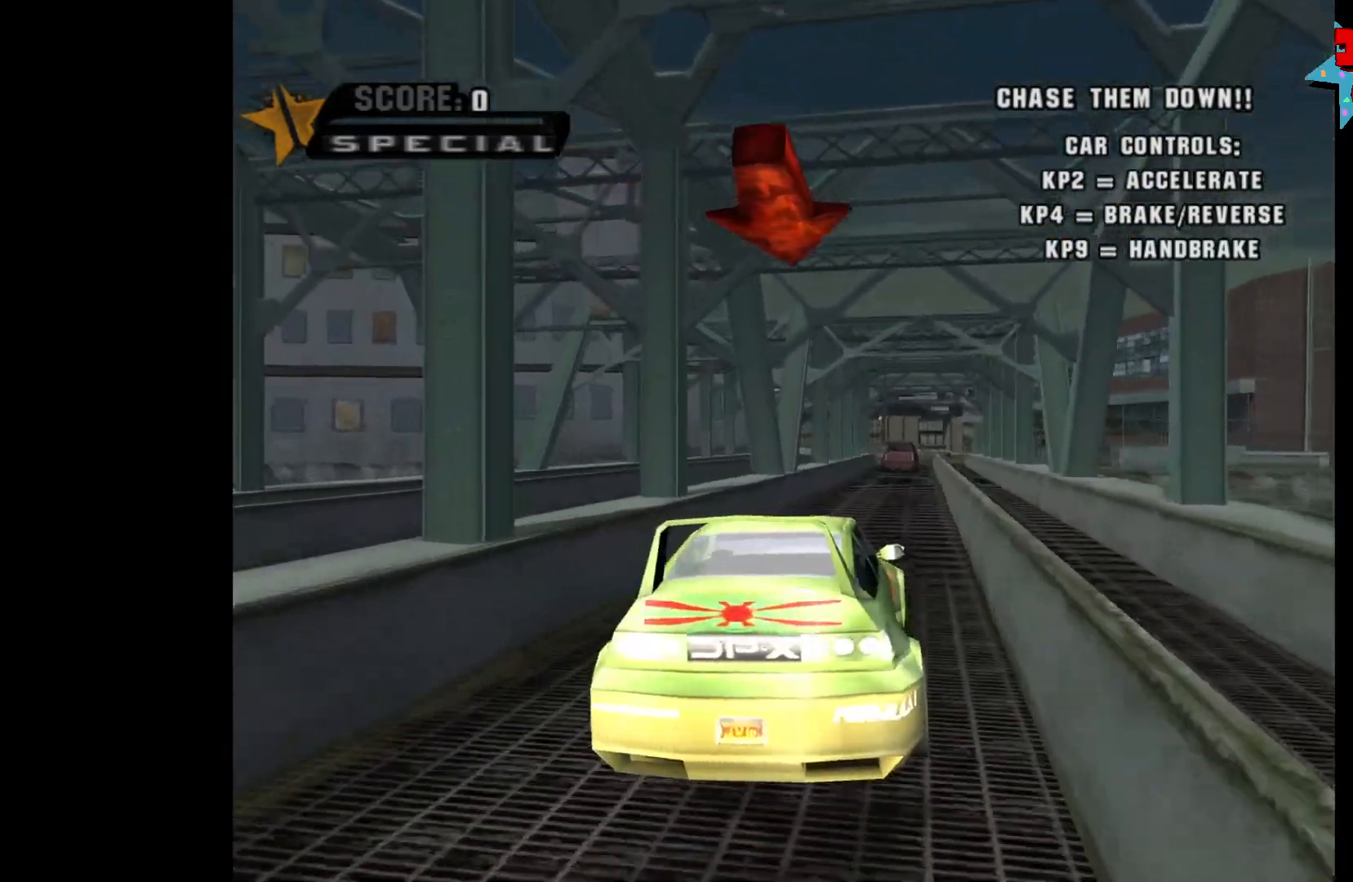
Gameplay with a controller (Xbox layout); each line is a JSON object with the inputs held at the frame after it. "events" lists button and stick changes between this image and that frame as [ms after this image, input, new state], when the widget could be followed in between.
{"buttons": ["A"], "left_stick": "center", "right_stick": "center", "events": [[350, "left_stick", "right"], [467, "left_stick", "center"]]}
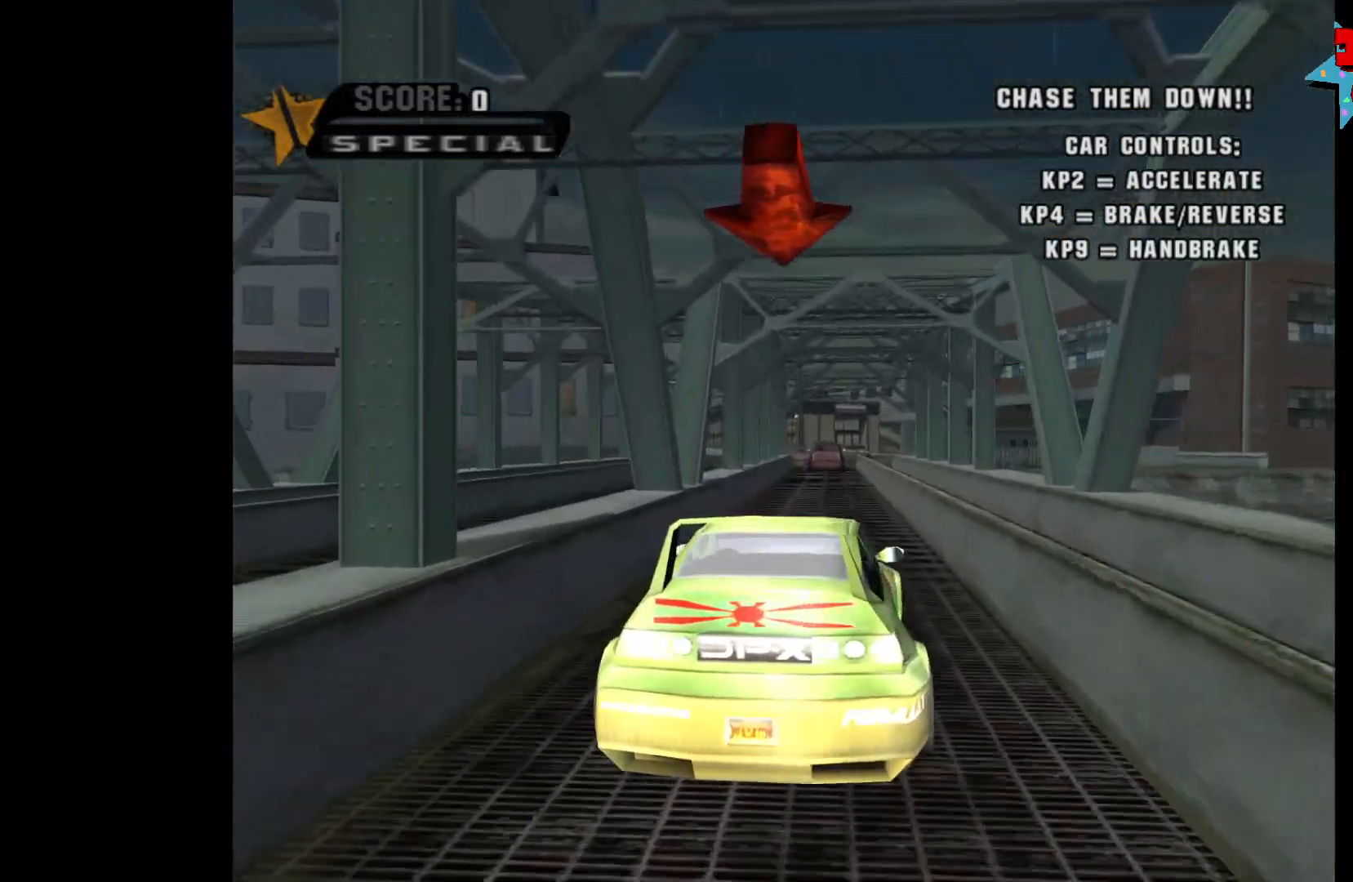
{"buttons": ["A"], "left_stick": "center", "right_stick": "center", "events": []}
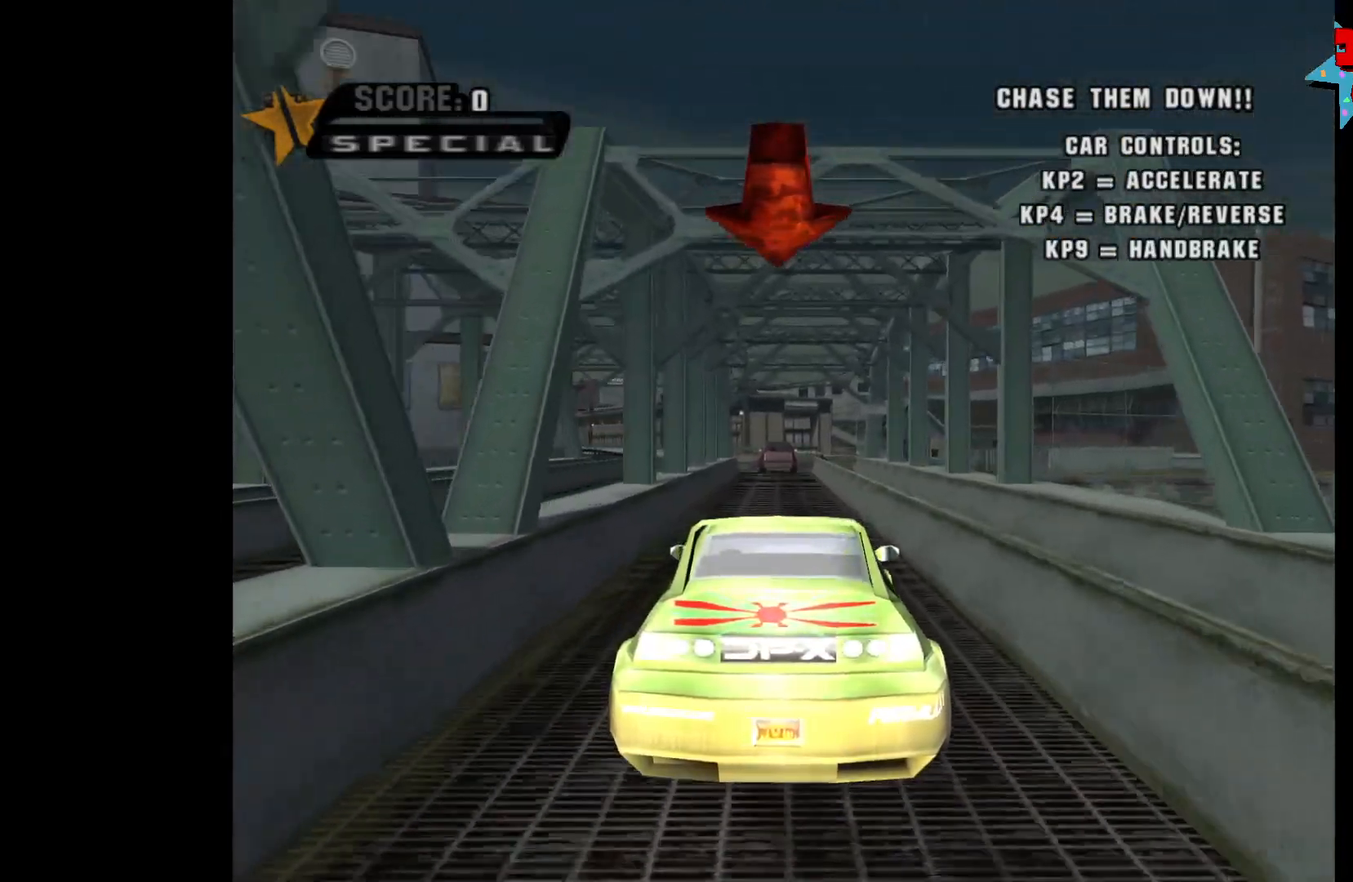
{"buttons": ["A"], "left_stick": "center", "right_stick": "center", "events": [[233, "left_stick", "up-left"], [350, "left_stick", "center"]]}
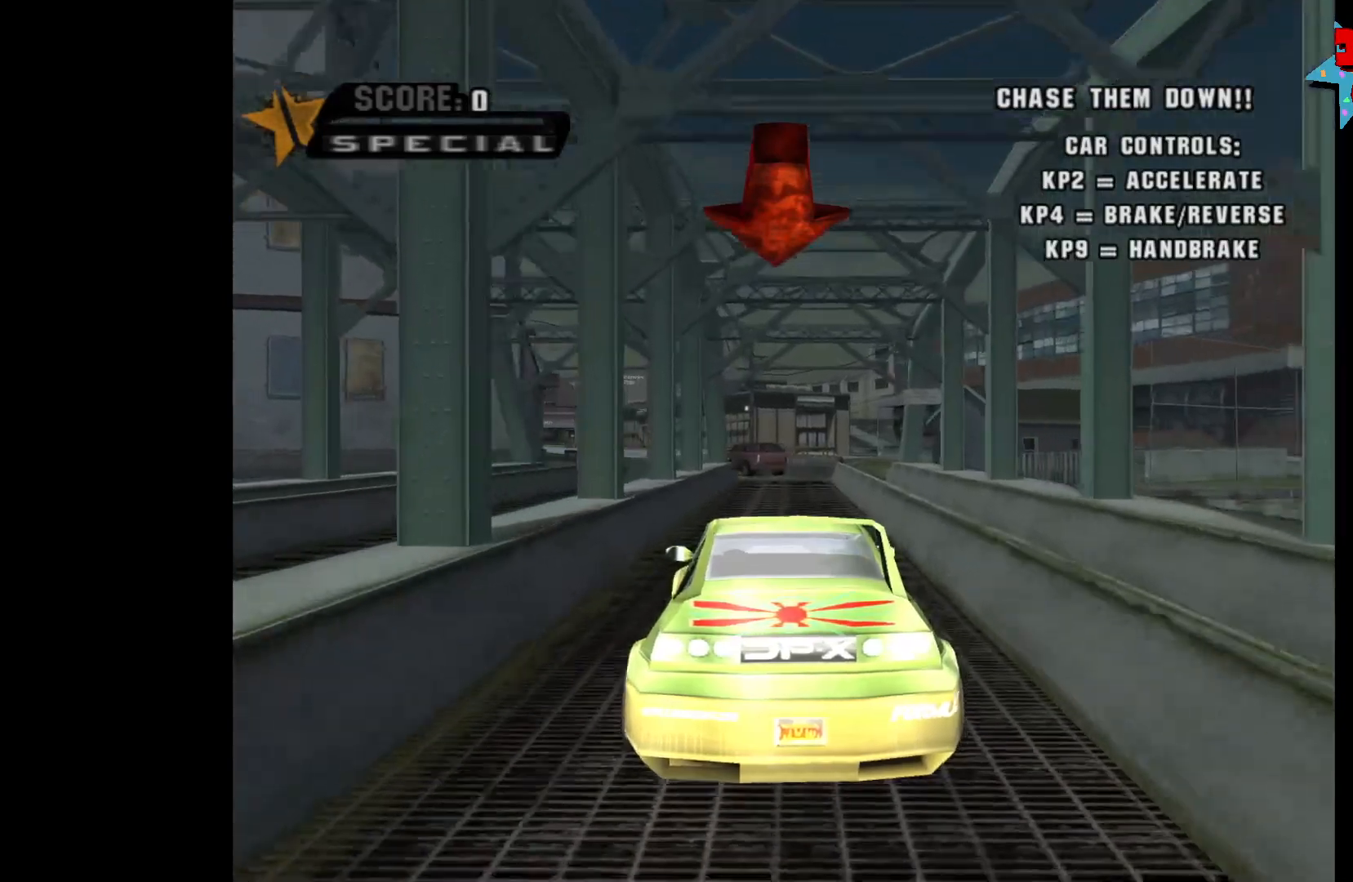
{"buttons": ["A"], "left_stick": "left", "right_stick": "center", "events": [[17, "left_stick", "right"], [150, "left_stick", "center"], [500, "left_stick", "left"]]}
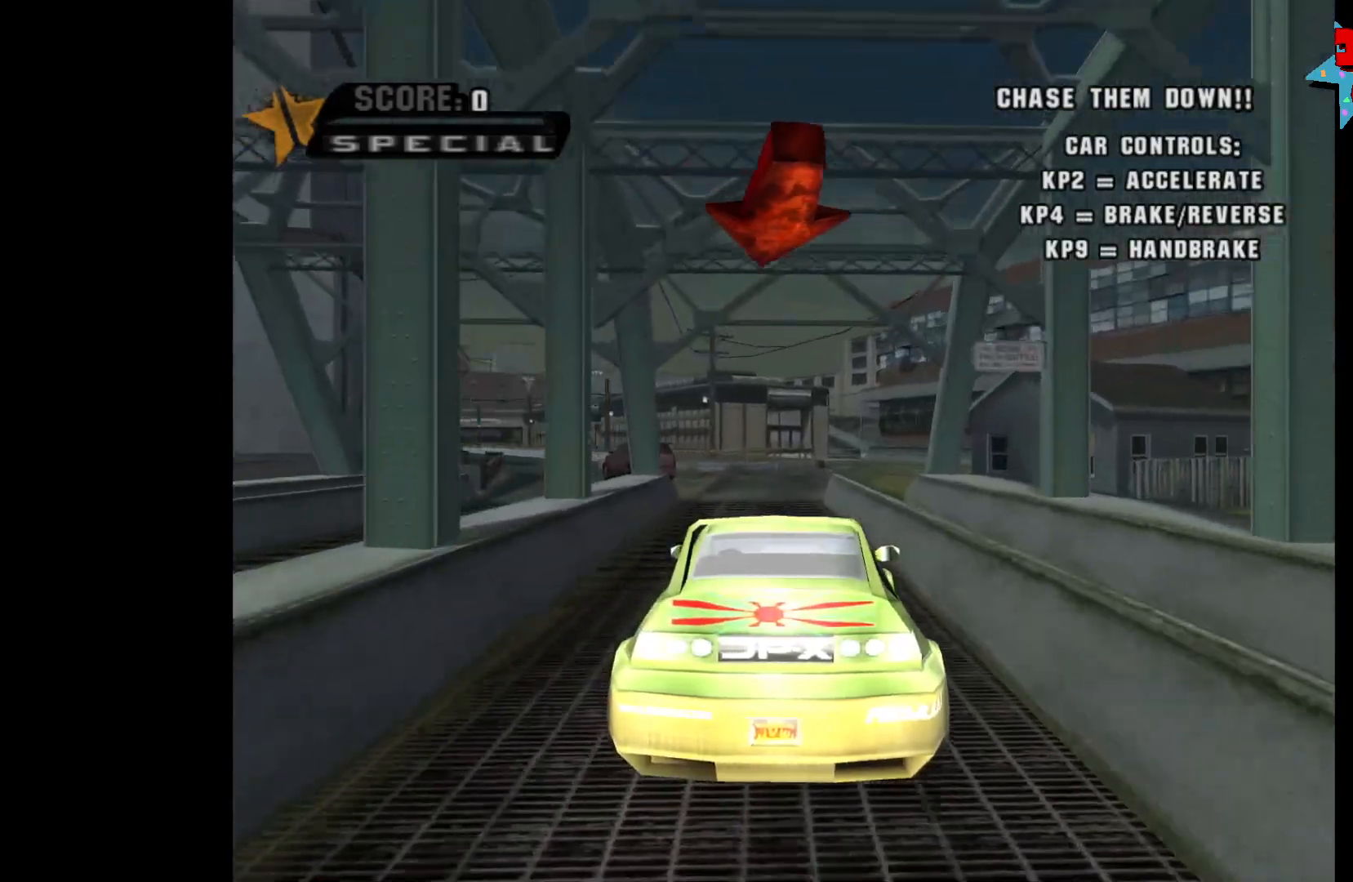
{"buttons": ["A"], "left_stick": "left", "right_stick": "center", "events": [[83, "left_stick", "center"], [317, "left_stick", "left"]]}
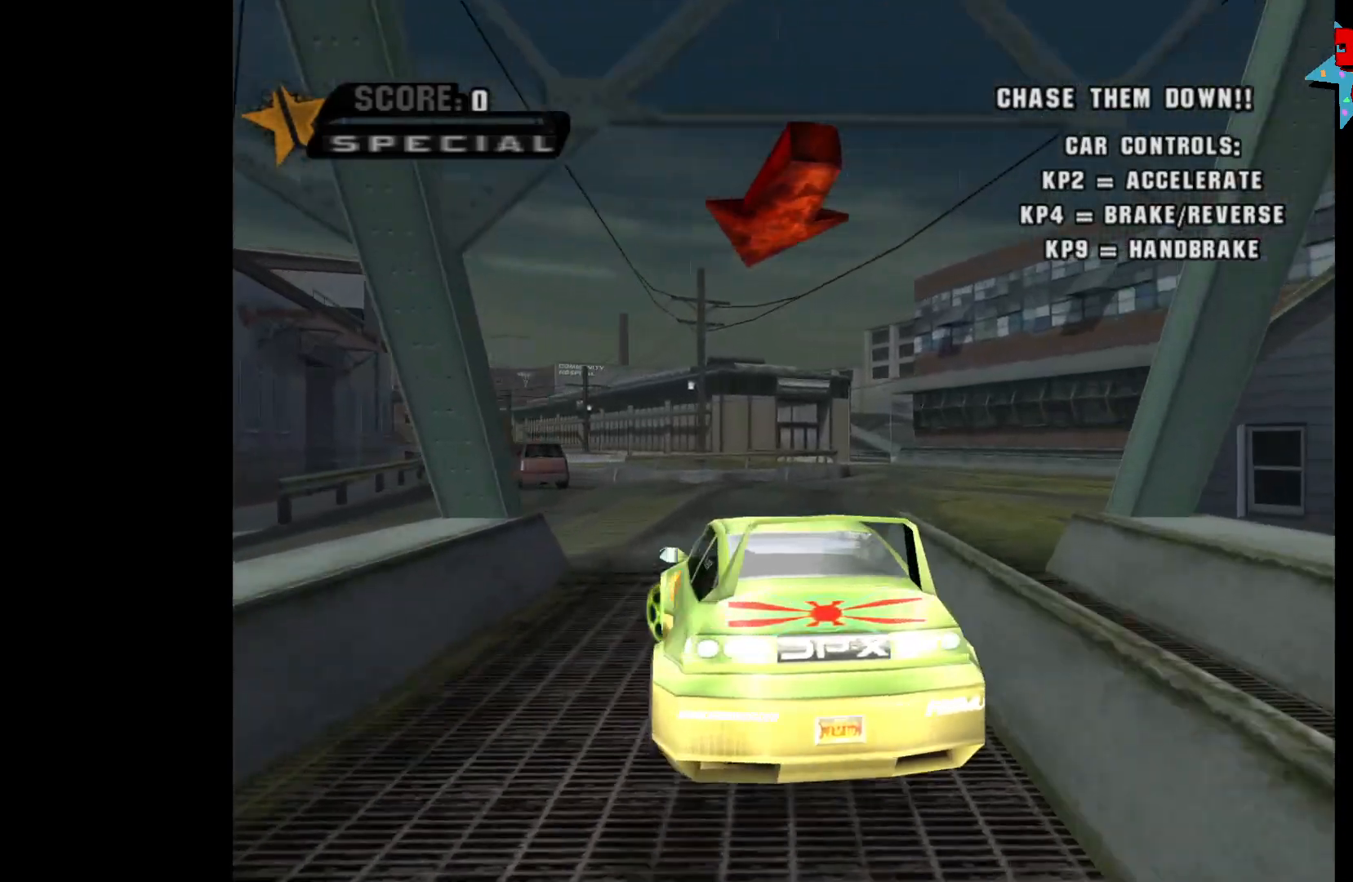
{"buttons": ["A"], "left_stick": "center", "right_stick": "center", "events": [[183, "left_stick", "center"]]}
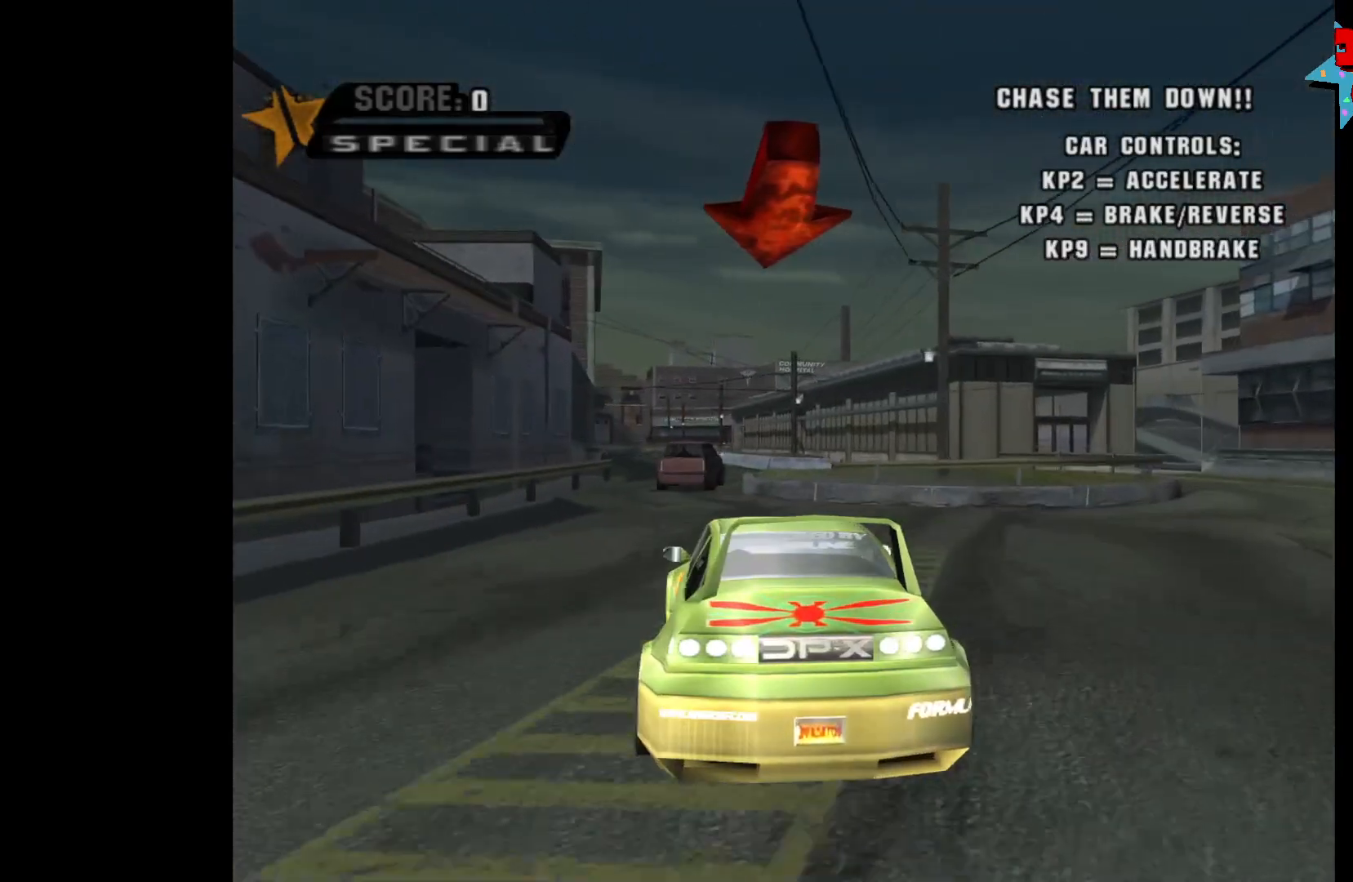
{"buttons": ["A"], "left_stick": "center", "right_stick": "center", "events": [[250, "left_stick", "left"], [433, "left_stick", "center"]]}
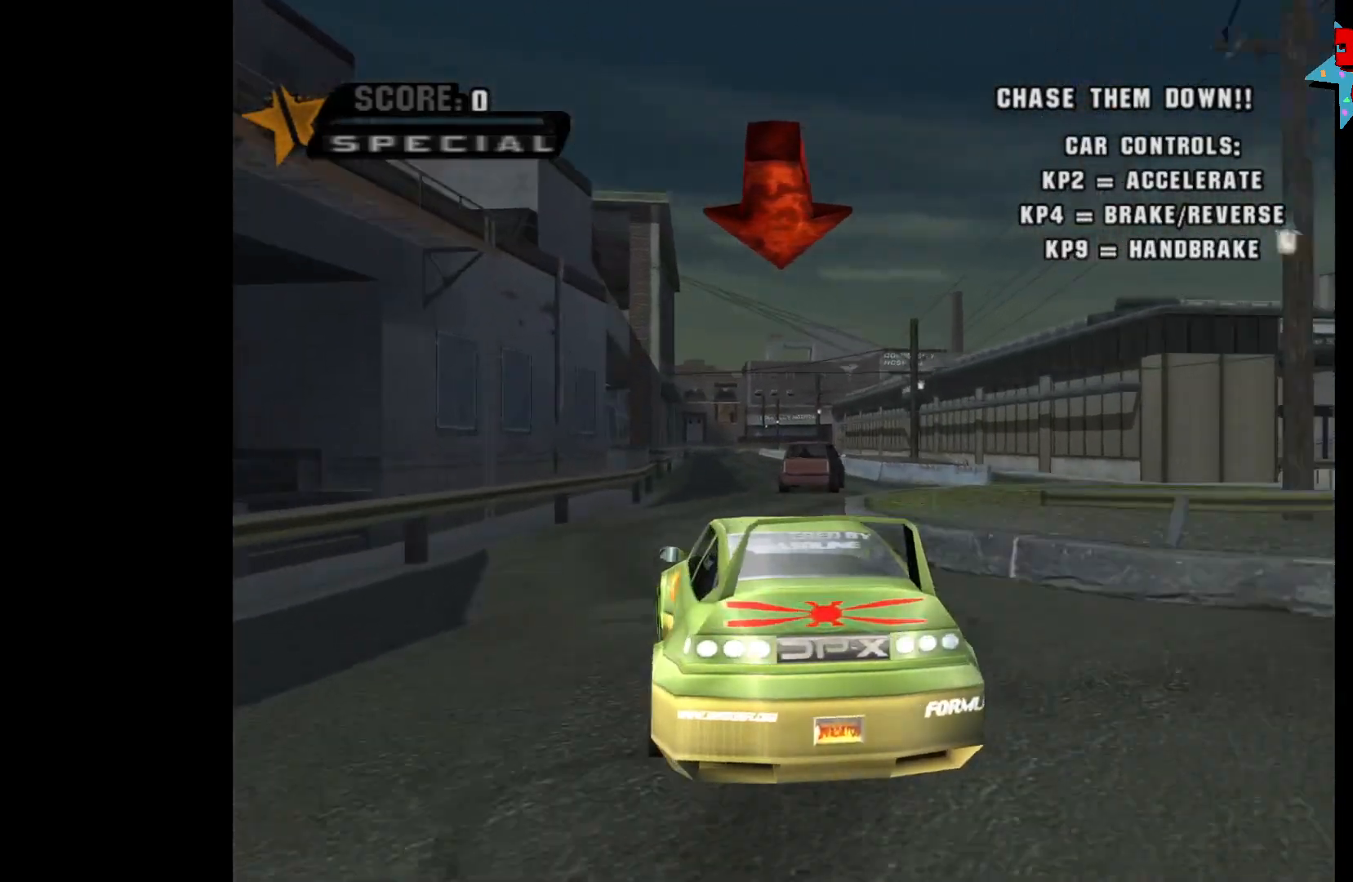
{"buttons": ["A"], "left_stick": "center", "right_stick": "center", "events": [[167, "left_stick", "right"], [283, "left_stick", "center"]]}
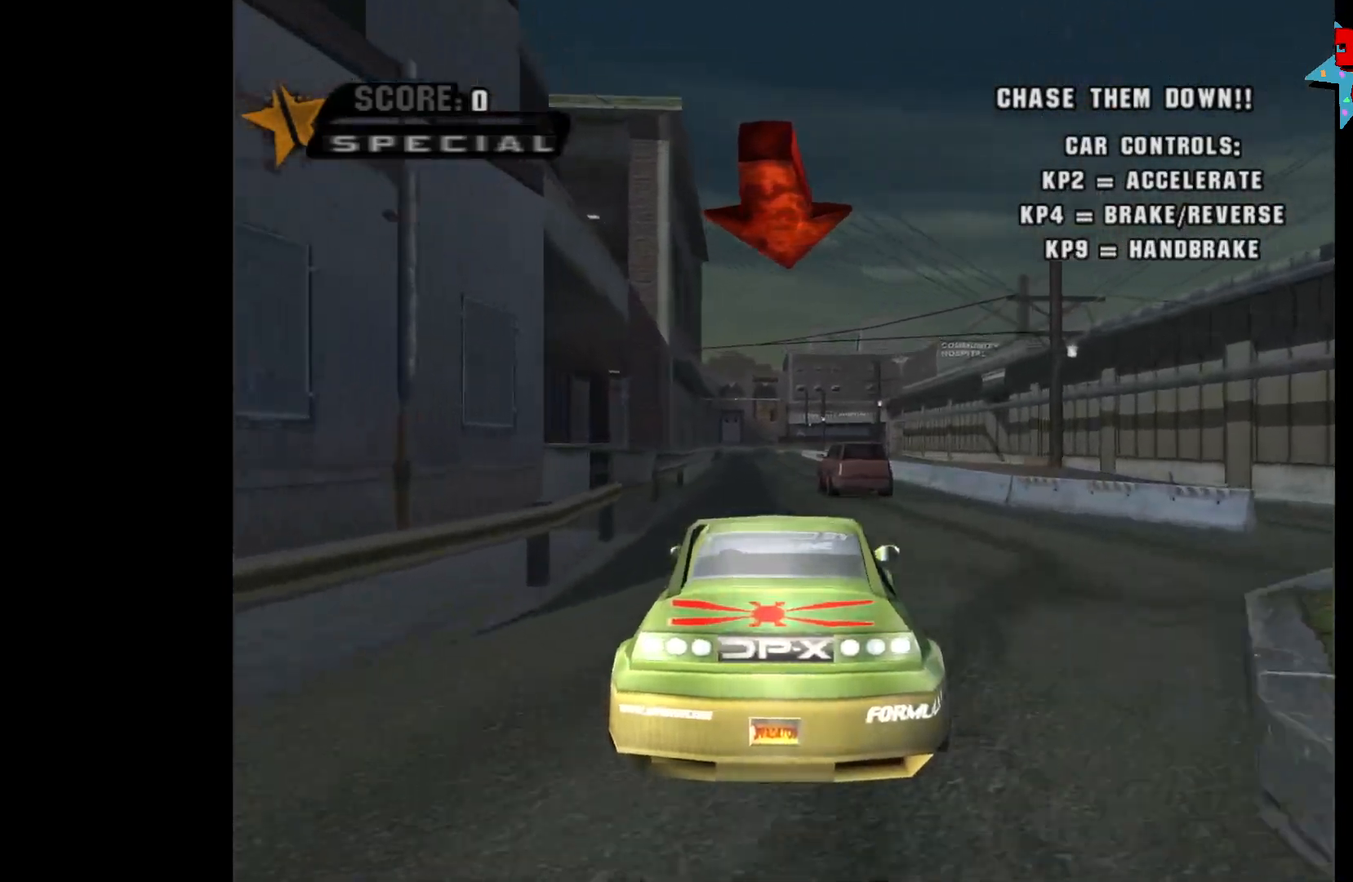
{"buttons": ["A"], "left_stick": "center", "right_stick": "center", "events": []}
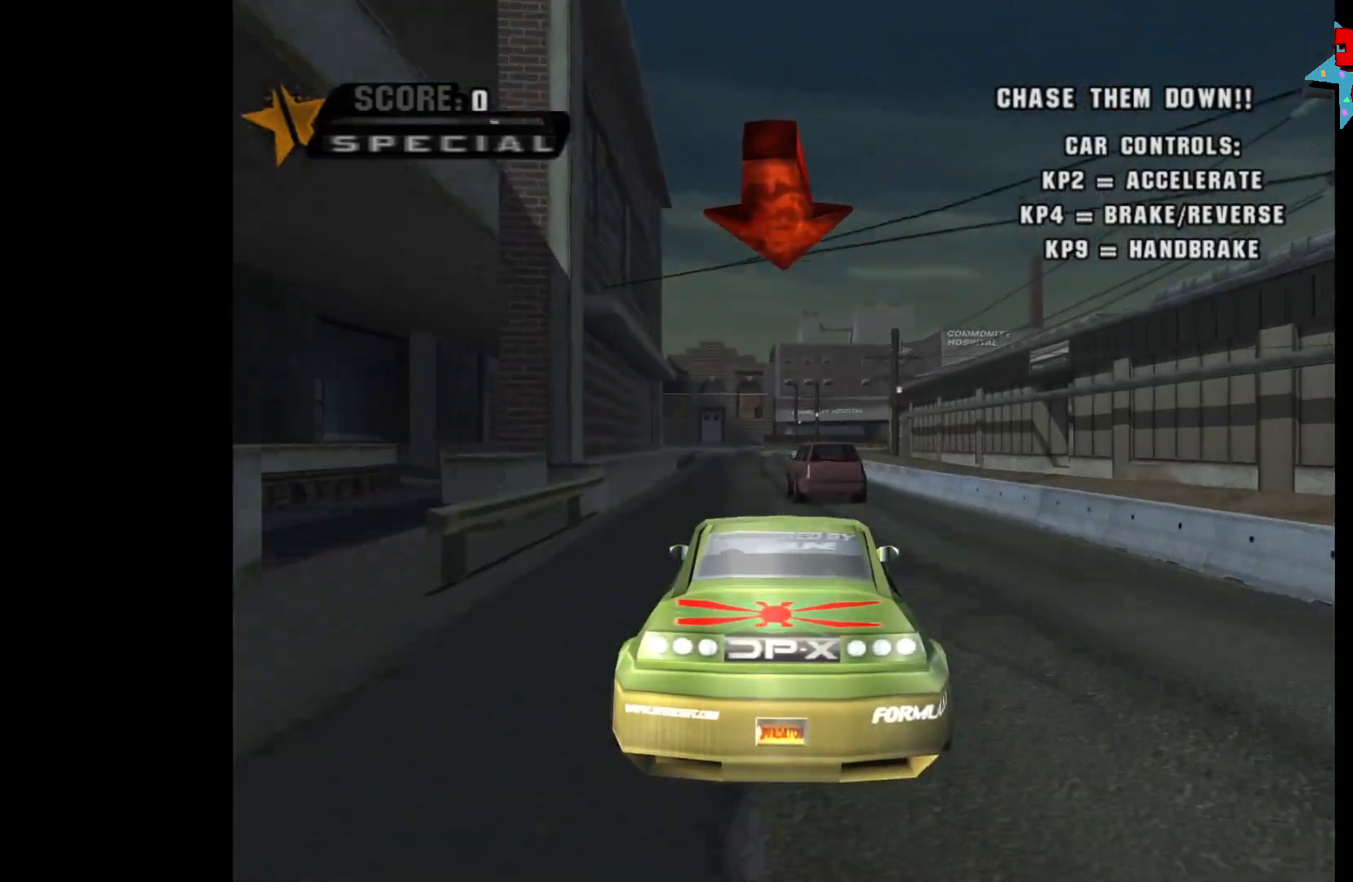
{"buttons": ["A"], "left_stick": "center", "right_stick": "center", "events": [[50, "left_stick", "left"], [167, "left_stick", "center"]]}
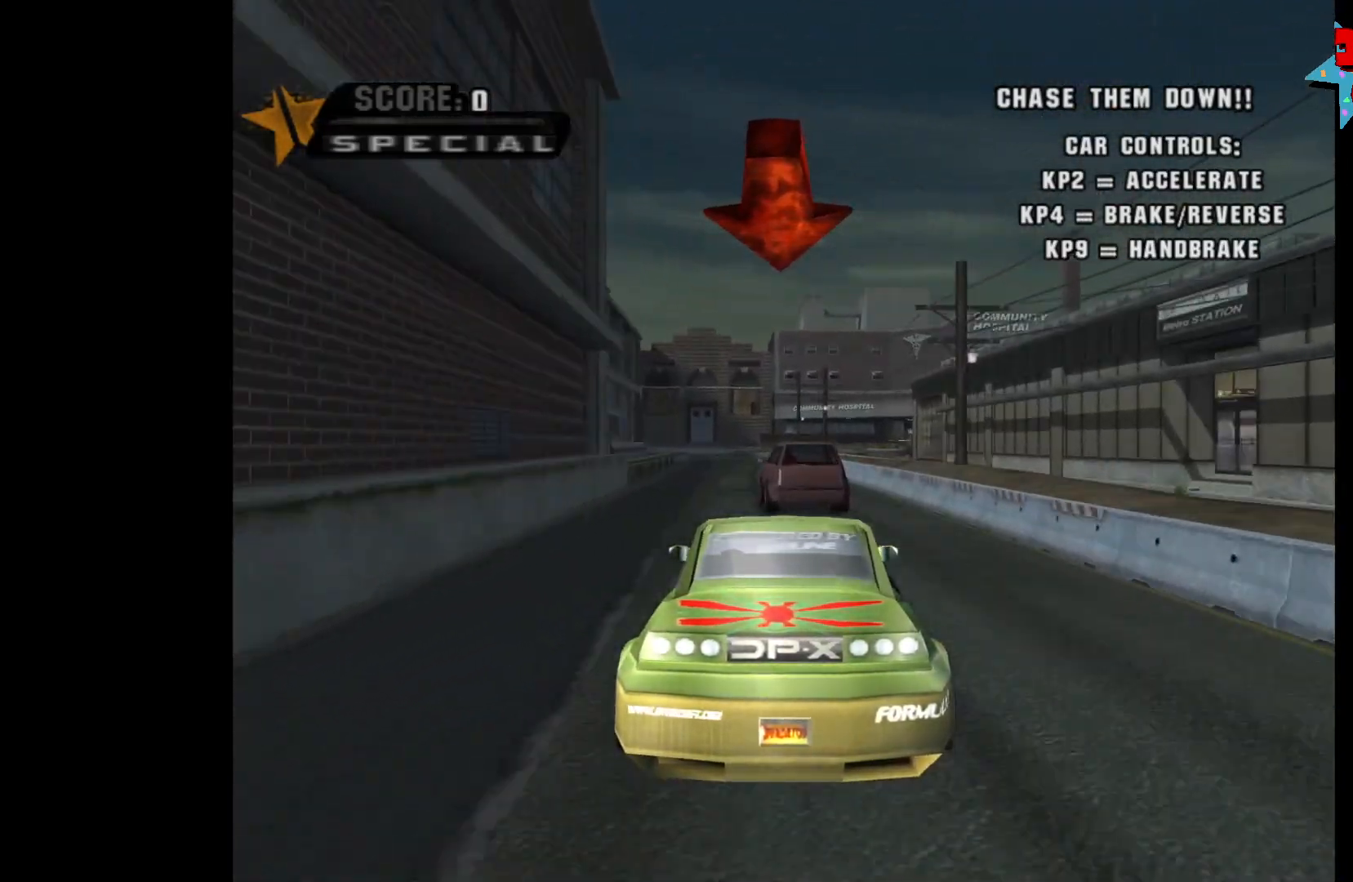
{"buttons": ["A"], "left_stick": "left", "right_stick": "center", "events": [[100, "left_stick", "left"], [217, "left_stick", "center"], [383, "left_stick", "left"]]}
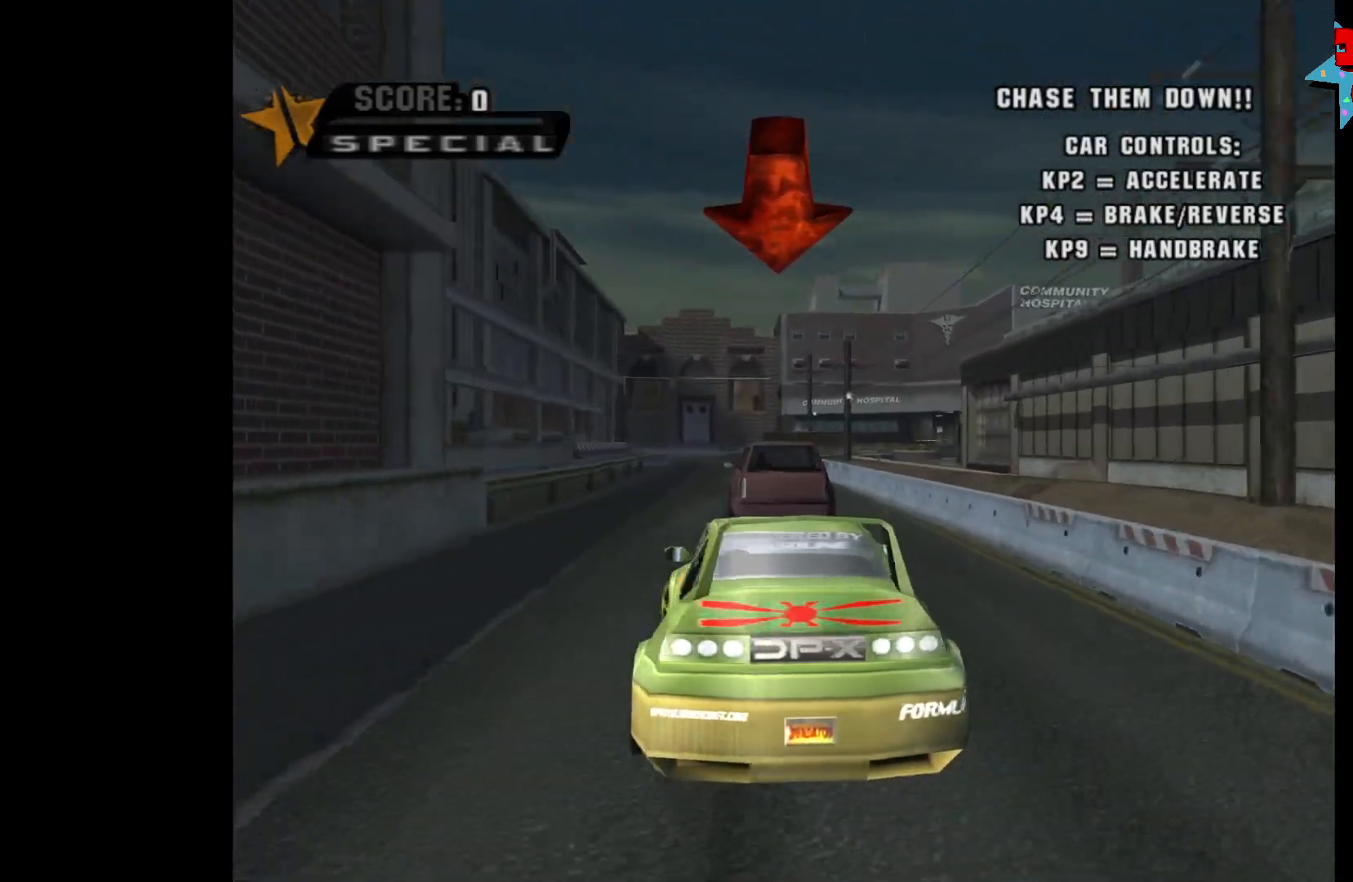
{"buttons": ["A"], "left_stick": "center", "right_stick": "center", "events": [[17, "left_stick", "center"], [233, "left_stick", "right"], [300, "left_stick", "center"]]}
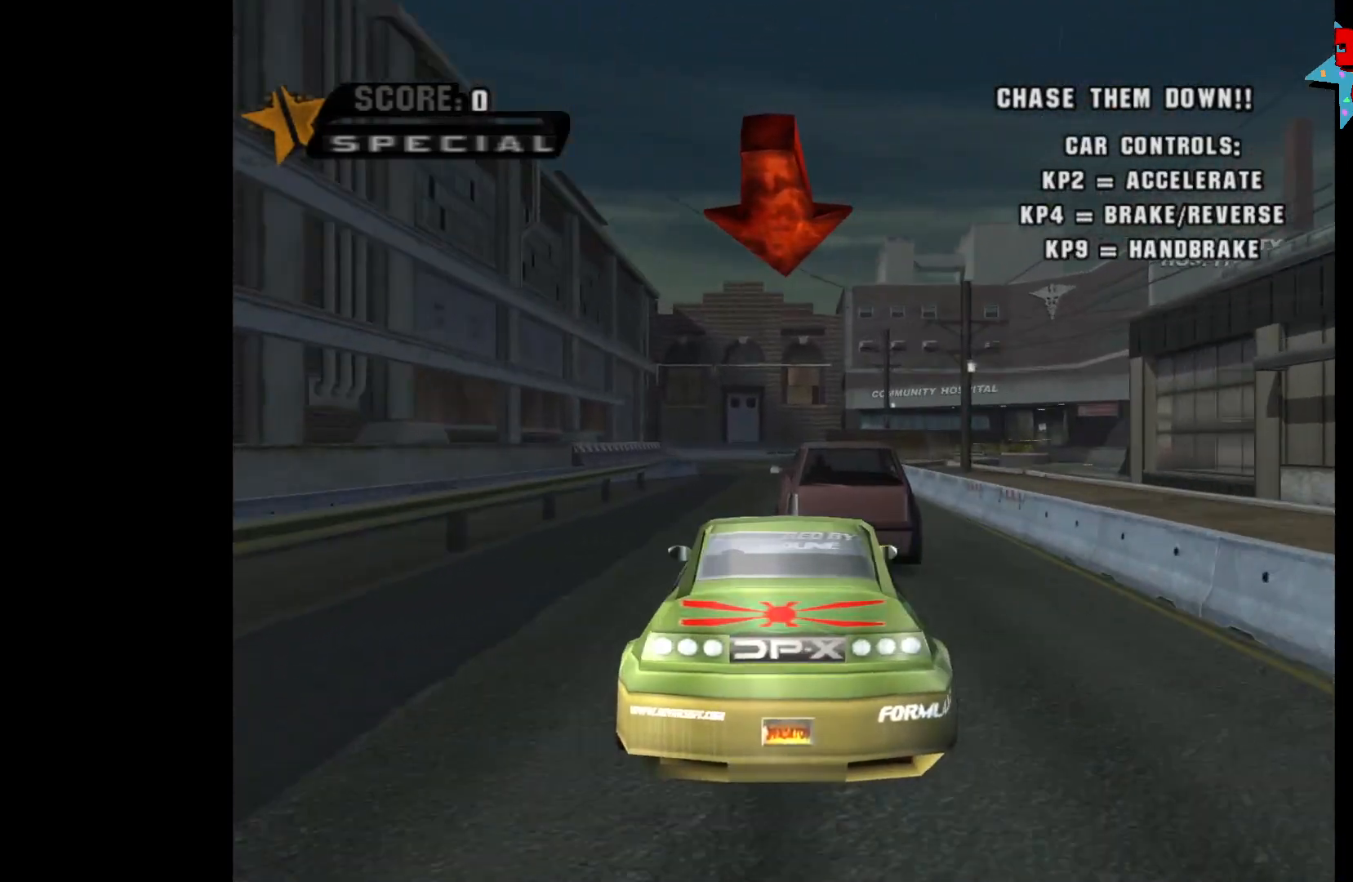
{"buttons": ["A"], "left_stick": "center", "right_stick": "center", "events": [[333, "left_stick", "right"], [417, "left_stick", "center"]]}
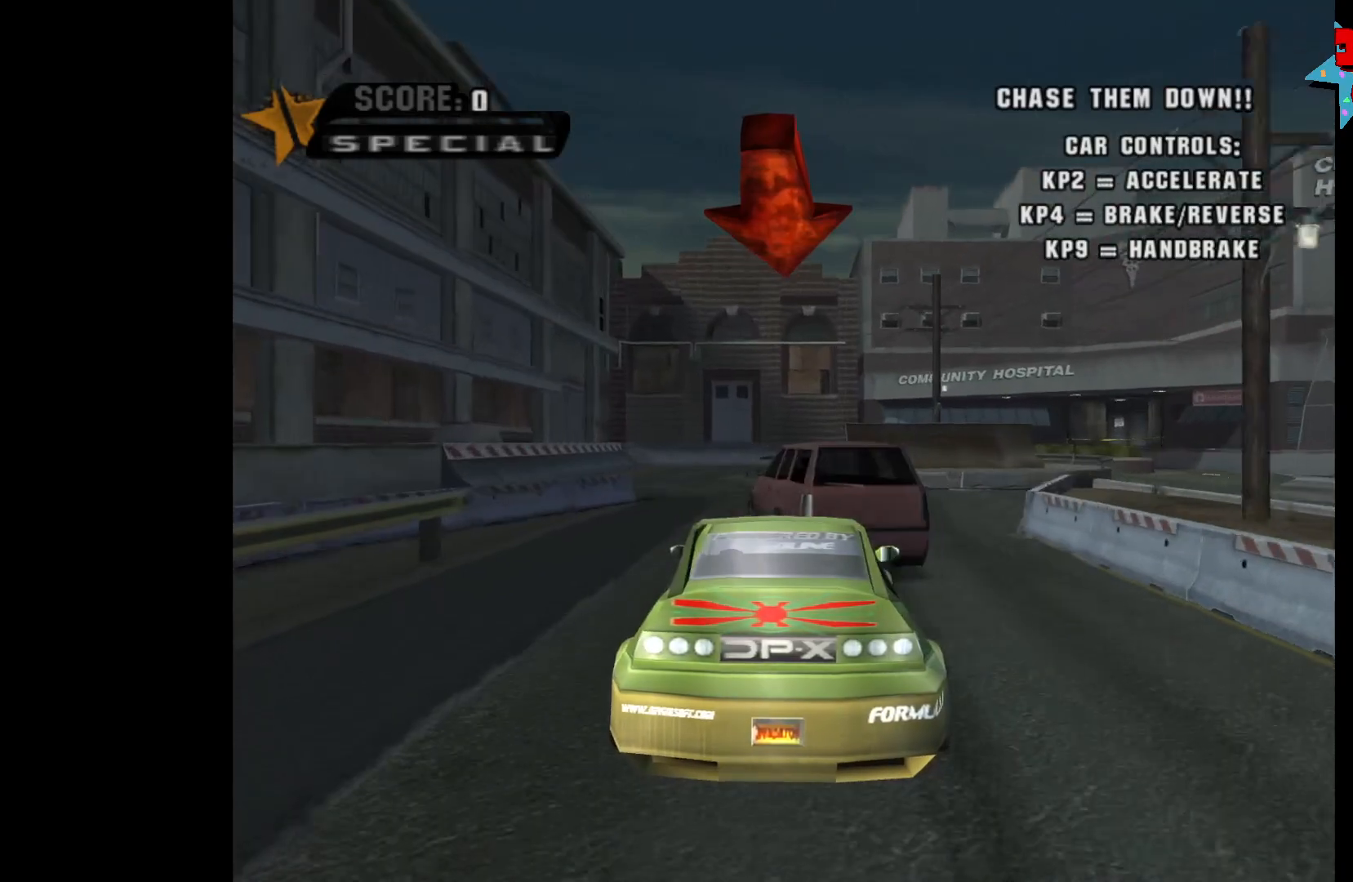
{"buttons": ["A"], "left_stick": "right", "right_stick": "center", "events": [[183, "left_stick", "left"], [350, "left_stick", "center"], [450, "left_stick", "right"]]}
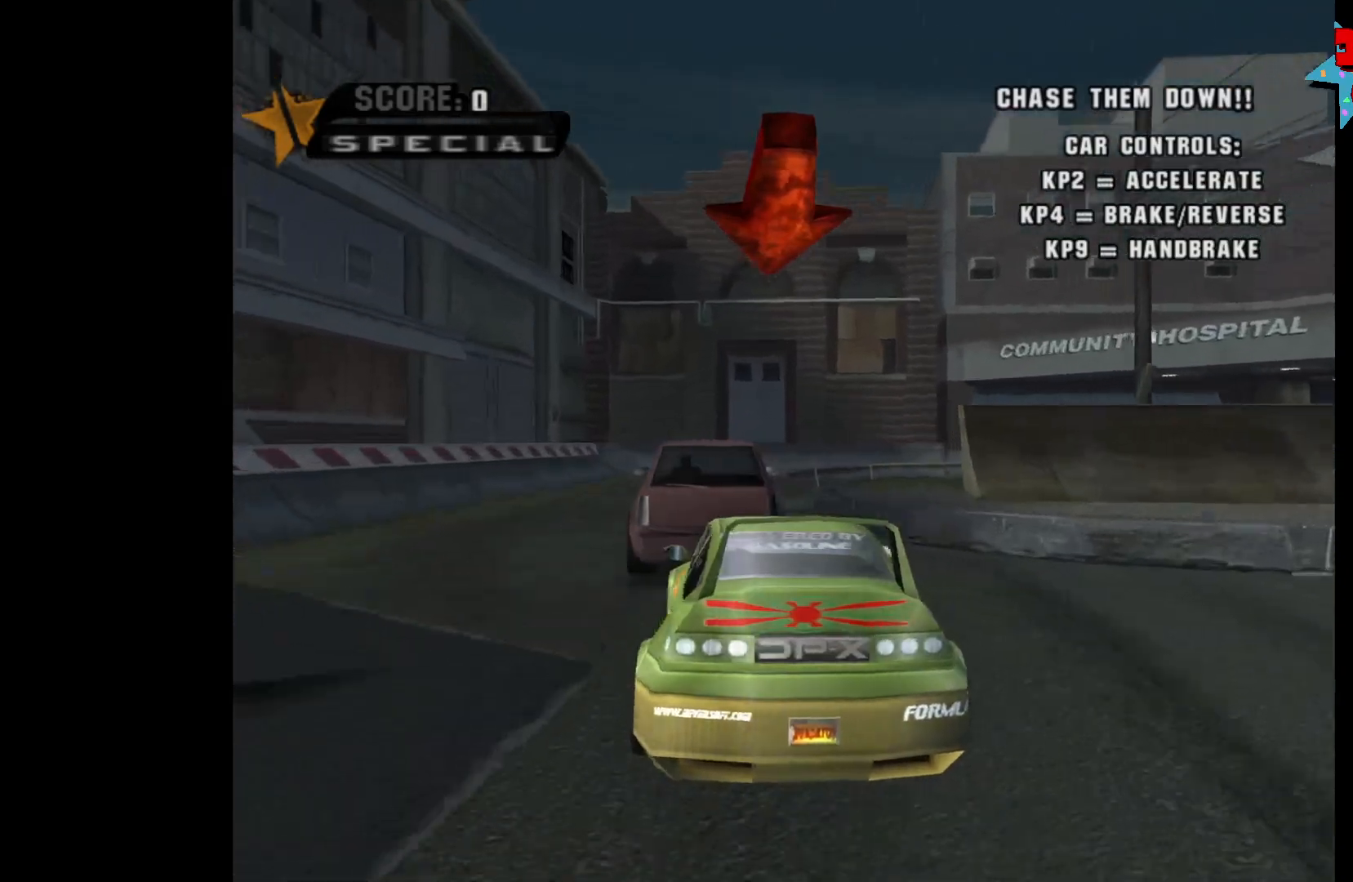
{"buttons": ["A", "R2"], "left_stick": "right", "right_stick": "center", "events": [[150, "R2", "down"]]}
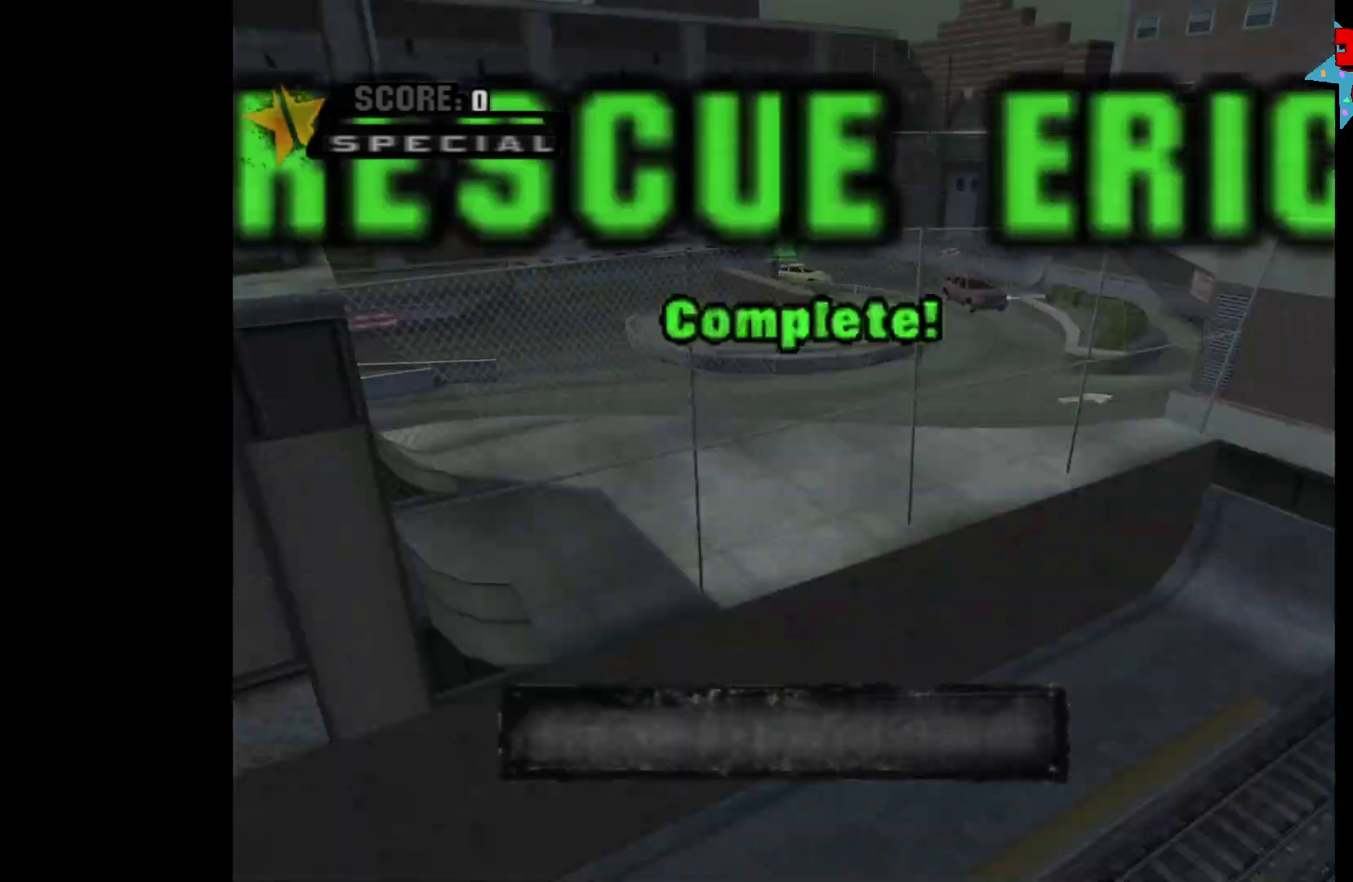
{"buttons": [], "left_stick": "center", "right_stick": "center", "events": [[67, "R2", "up"], [200, "A", "up"], [200, "left_stick", "center"]]}
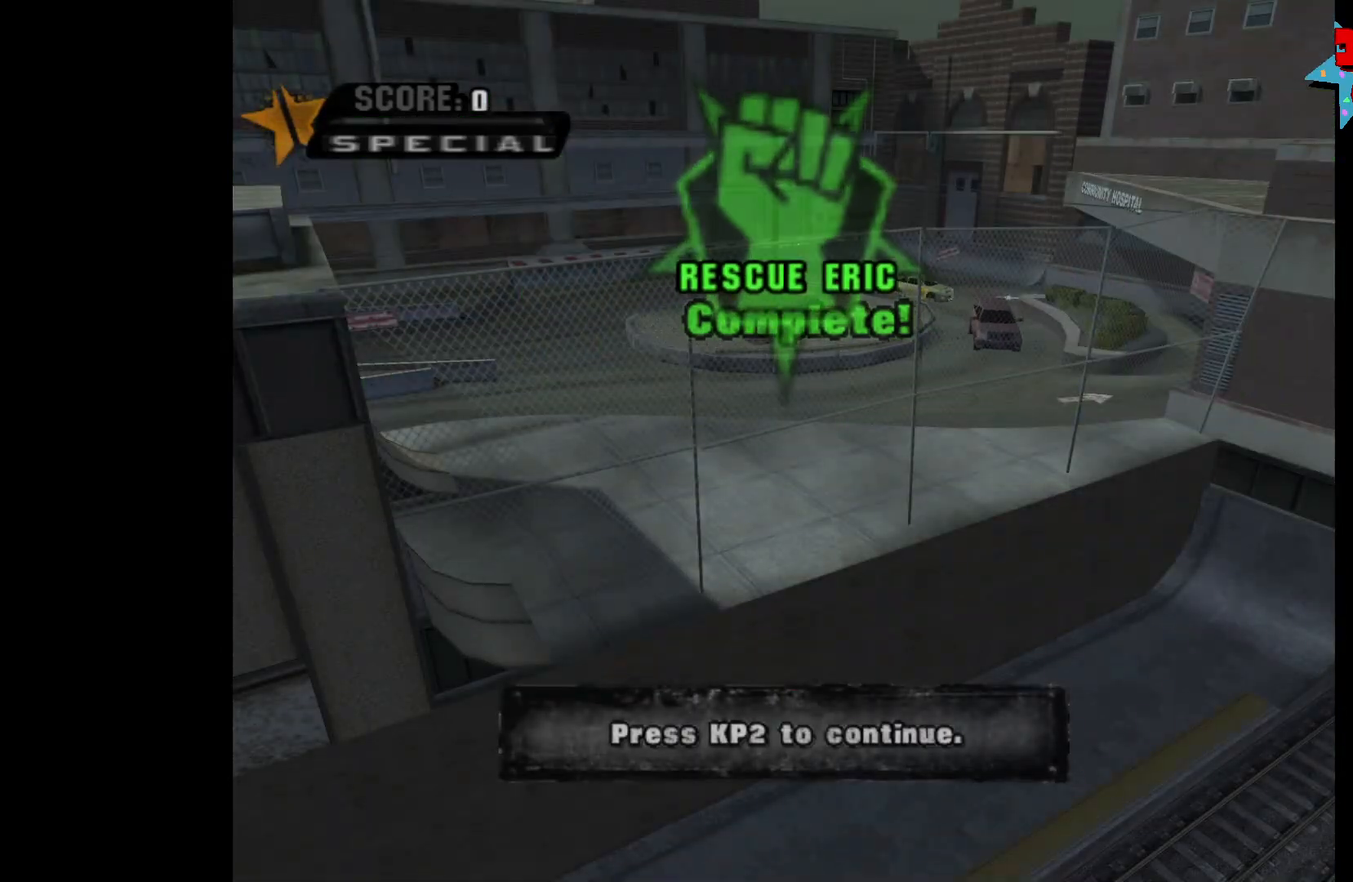
{"buttons": [], "left_stick": "center", "right_stick": "center", "events": []}
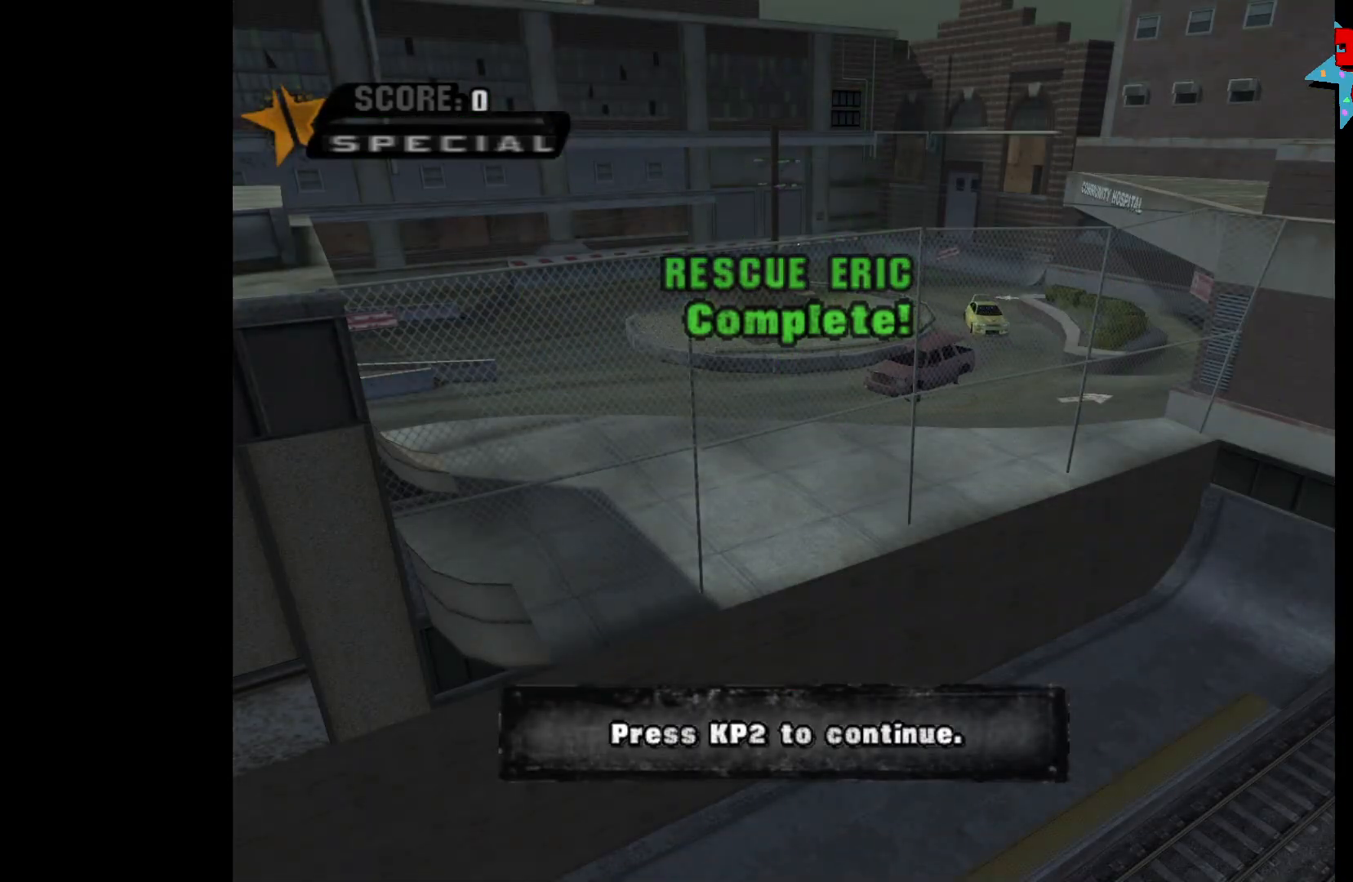
{"buttons": [], "left_stick": "center", "right_stick": "center", "events": []}
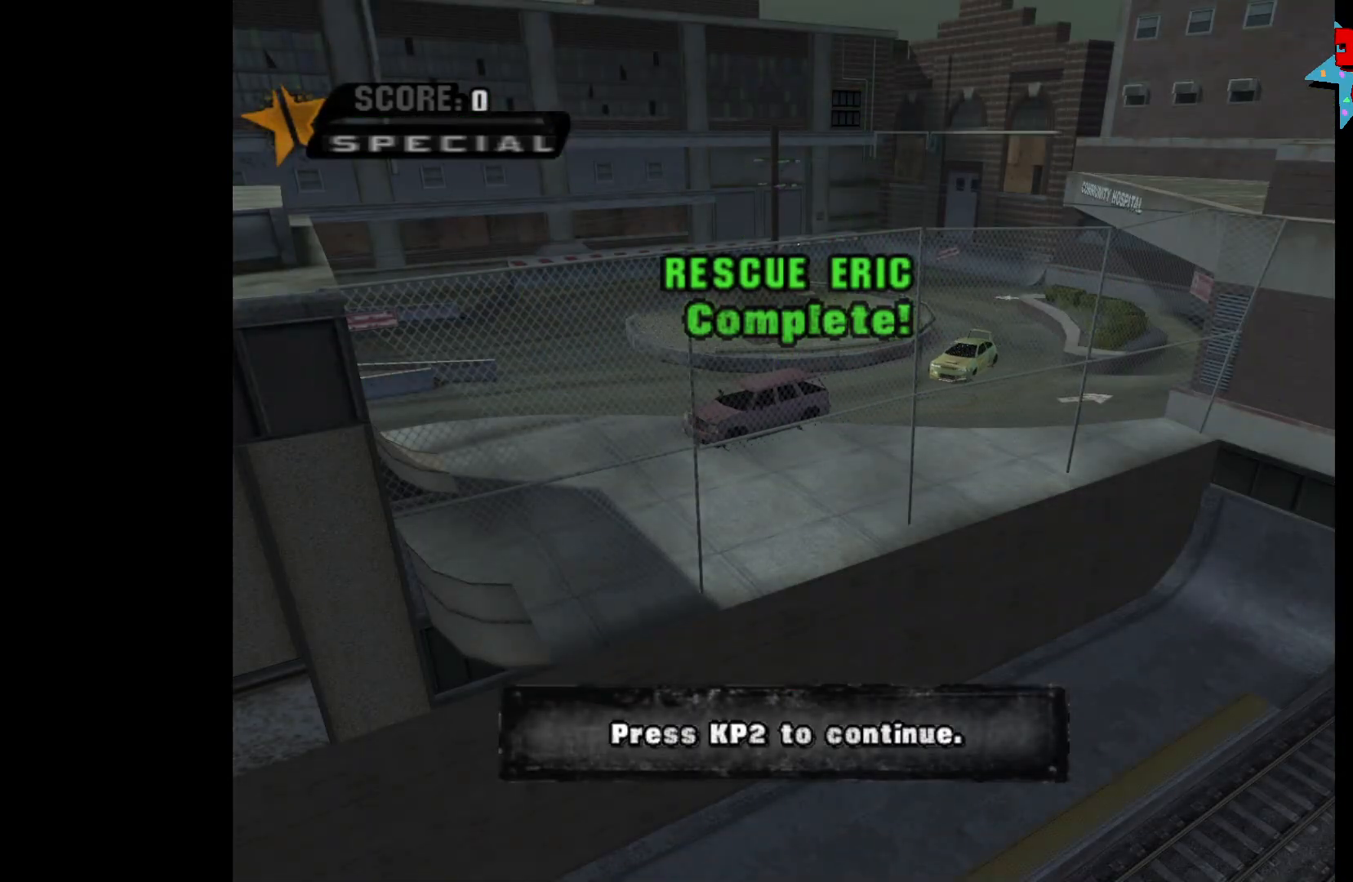
{"buttons": [], "left_stick": "center", "right_stick": "center", "events": []}
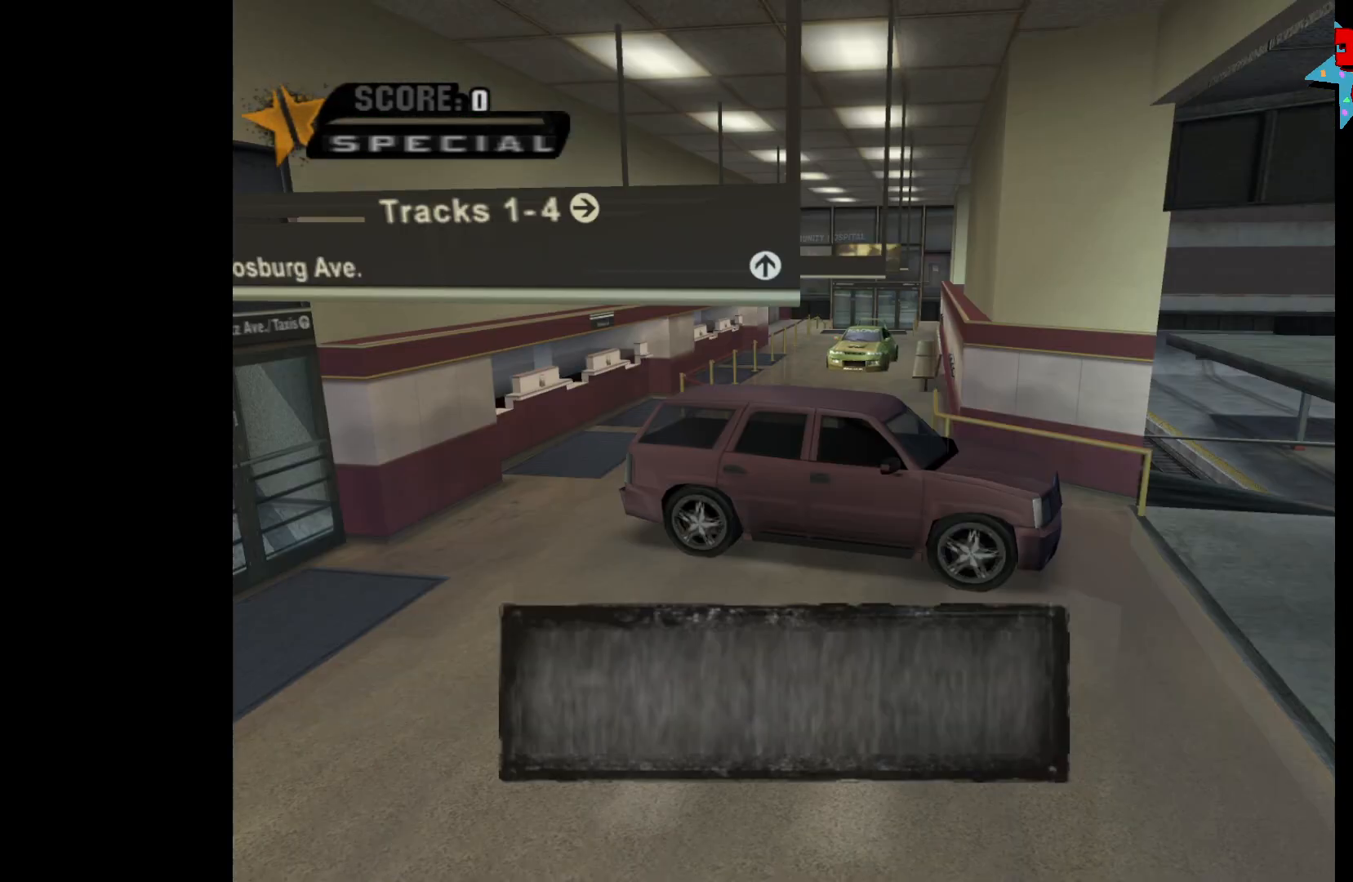
{"buttons": [], "left_stick": "center", "right_stick": "center", "events": []}
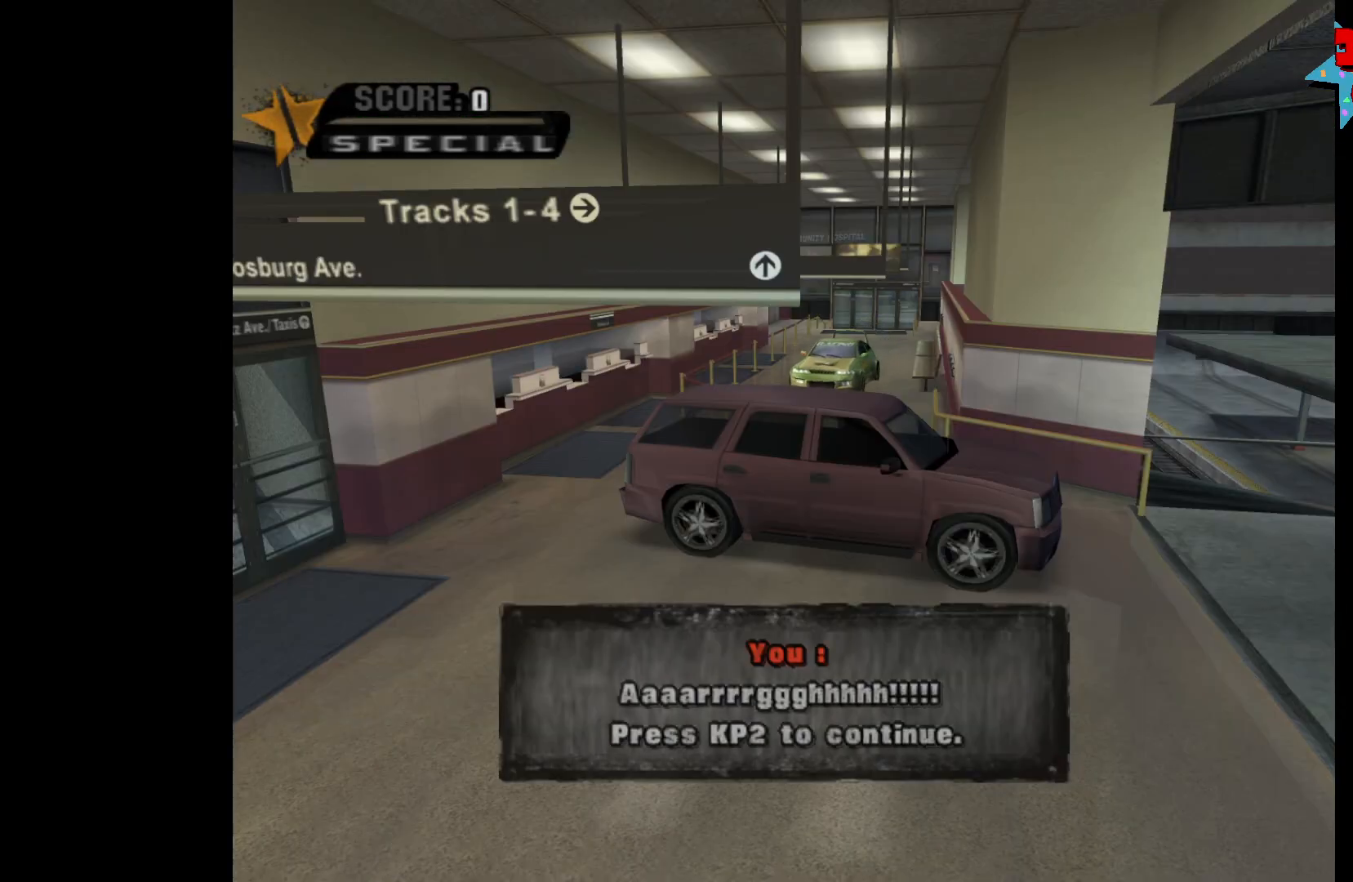
{"buttons": [], "left_stick": "center", "right_stick": "center", "events": []}
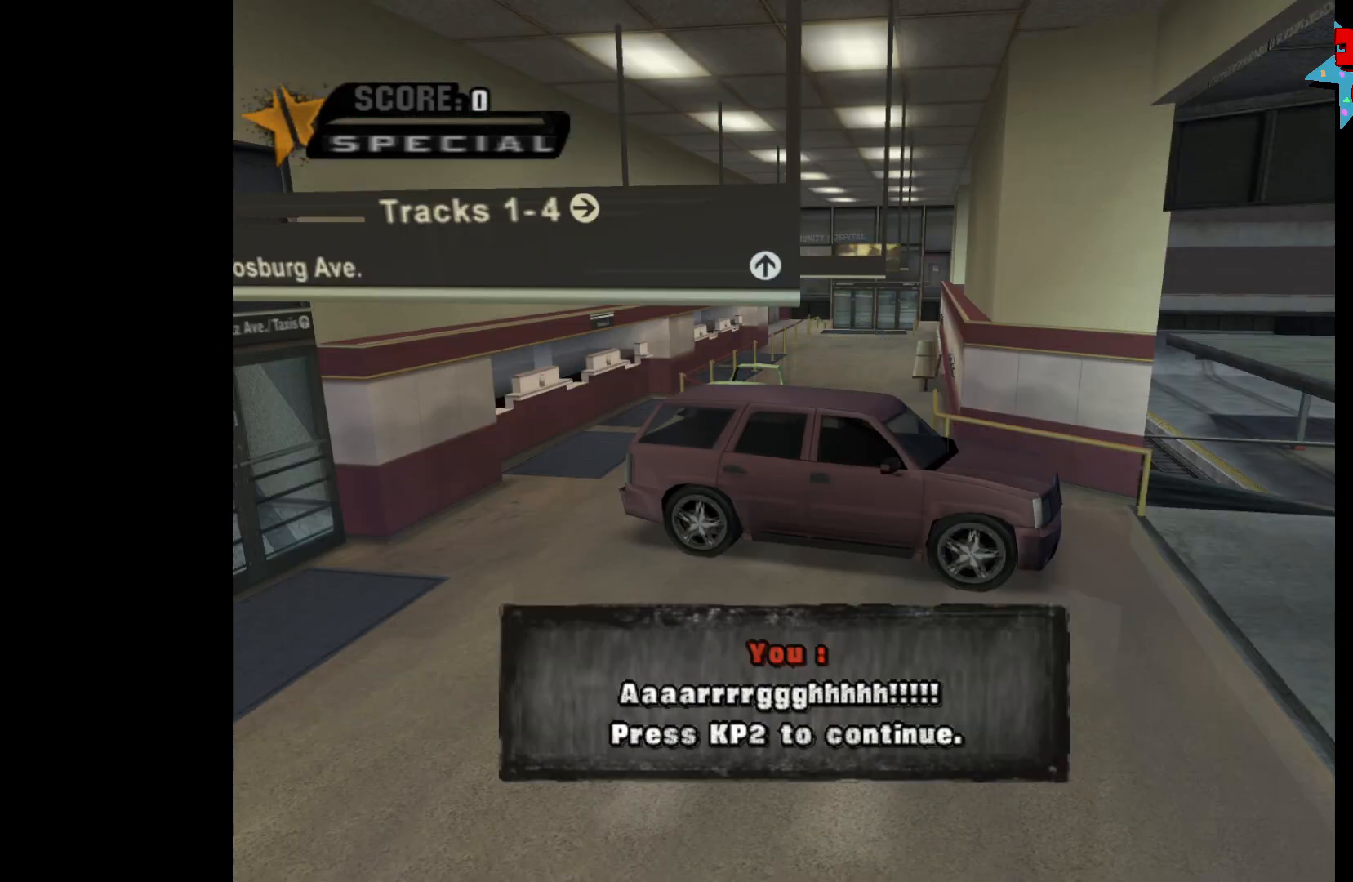
{"buttons": [], "left_stick": "center", "right_stick": "center", "events": []}
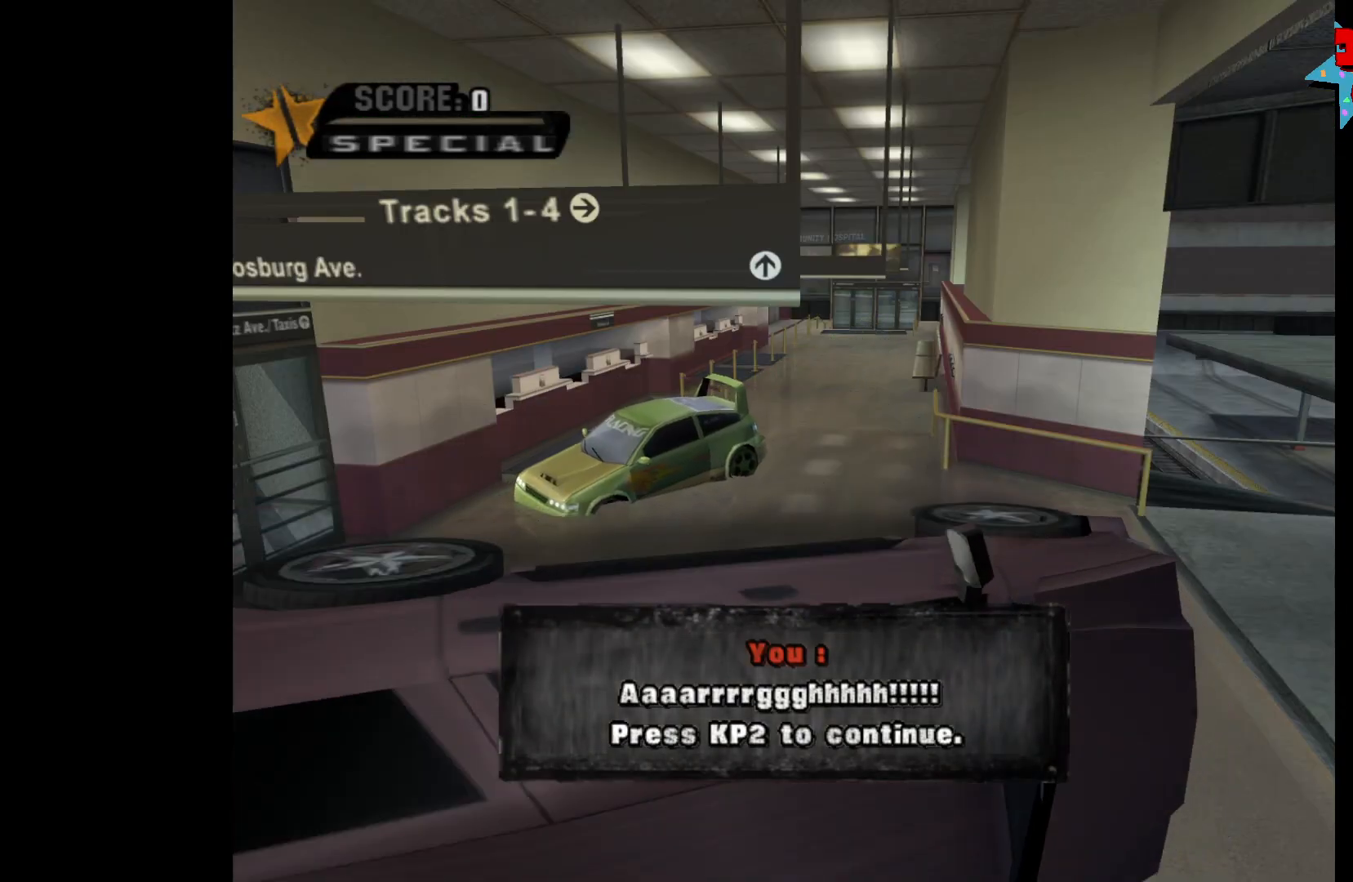
{"buttons": [], "left_stick": "center", "right_stick": "center", "events": []}
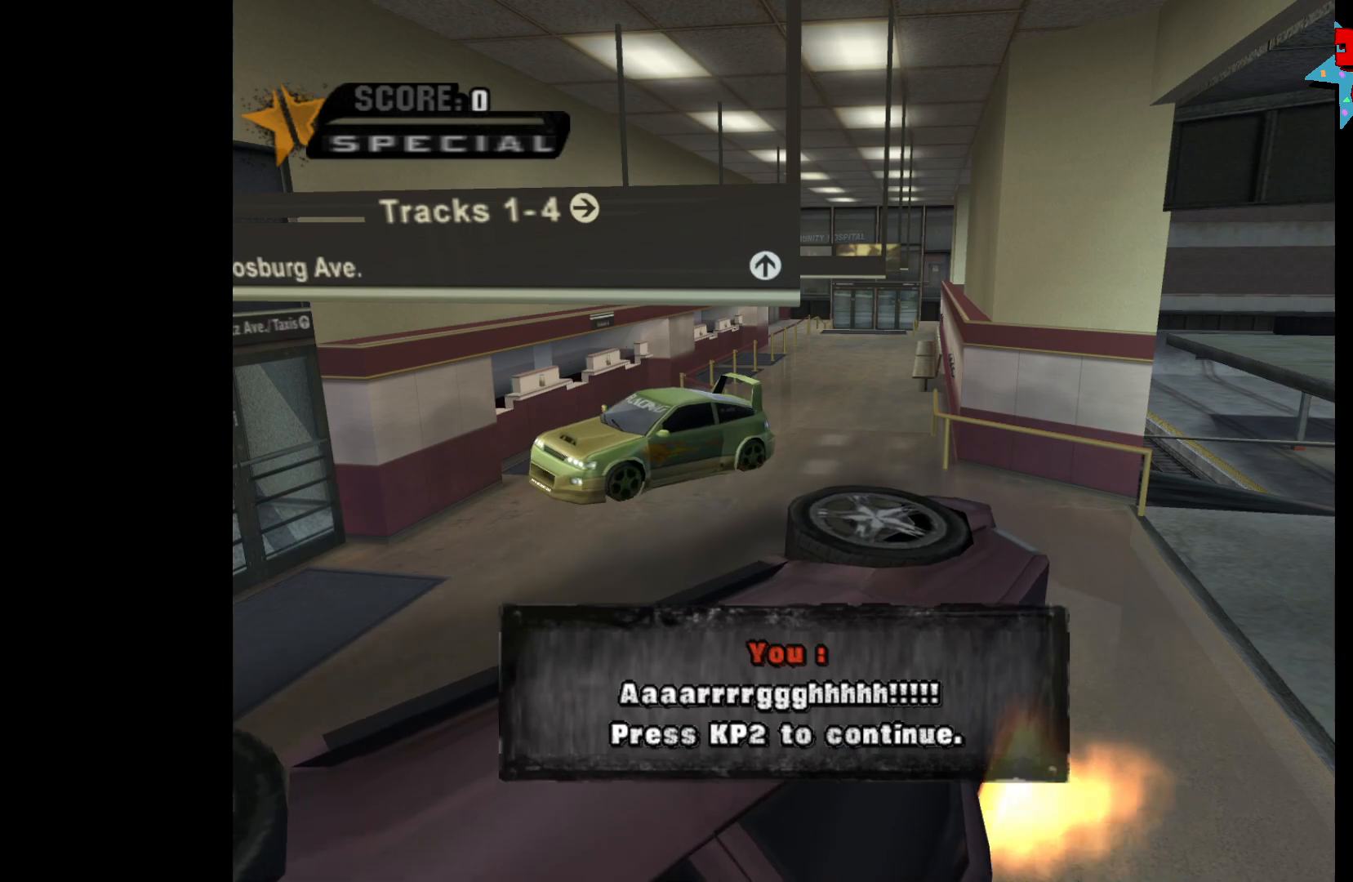
{"buttons": [], "left_stick": "center", "right_stick": "center", "events": []}
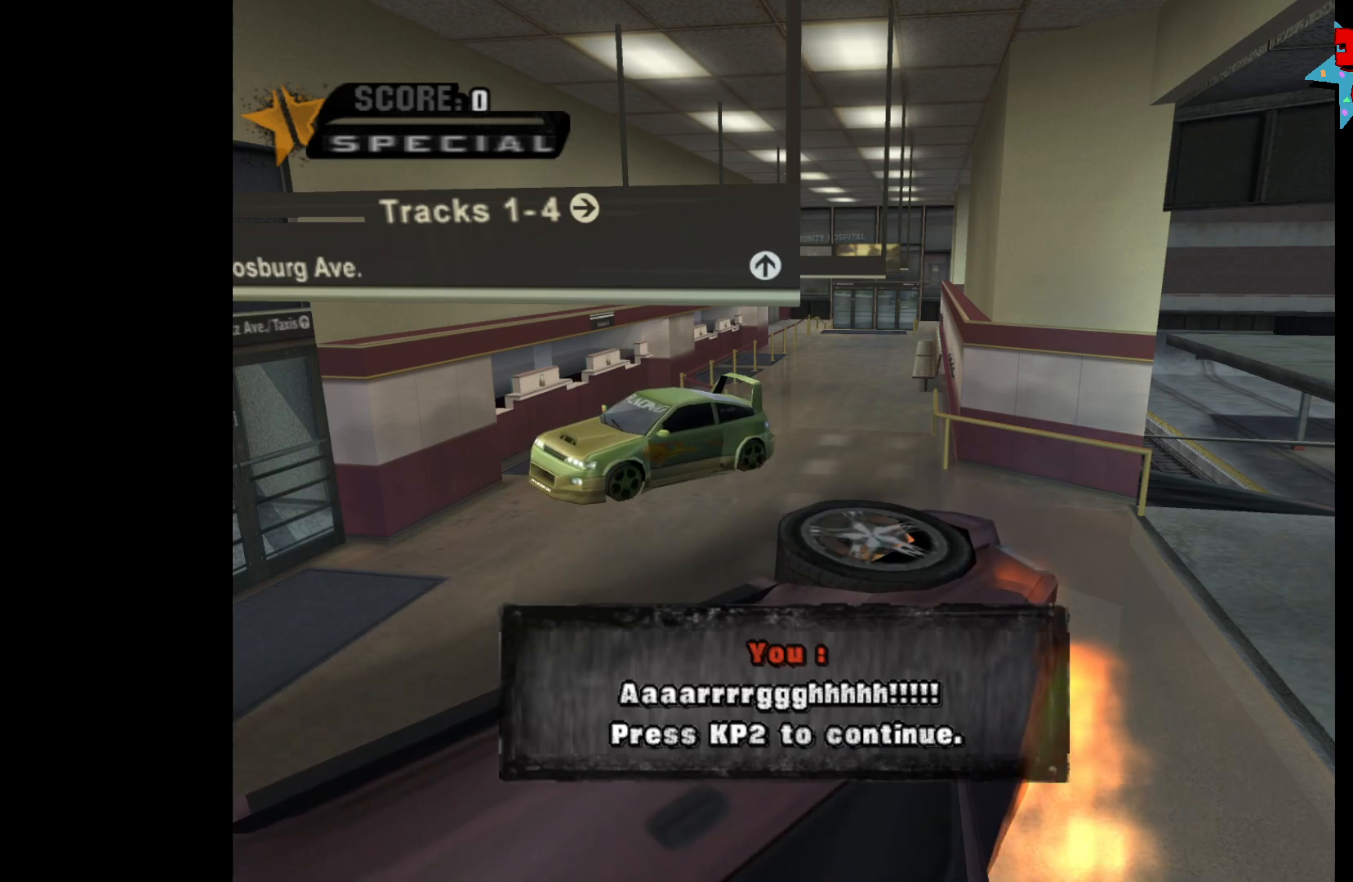
{"buttons": [], "left_stick": "center", "right_stick": "center", "events": []}
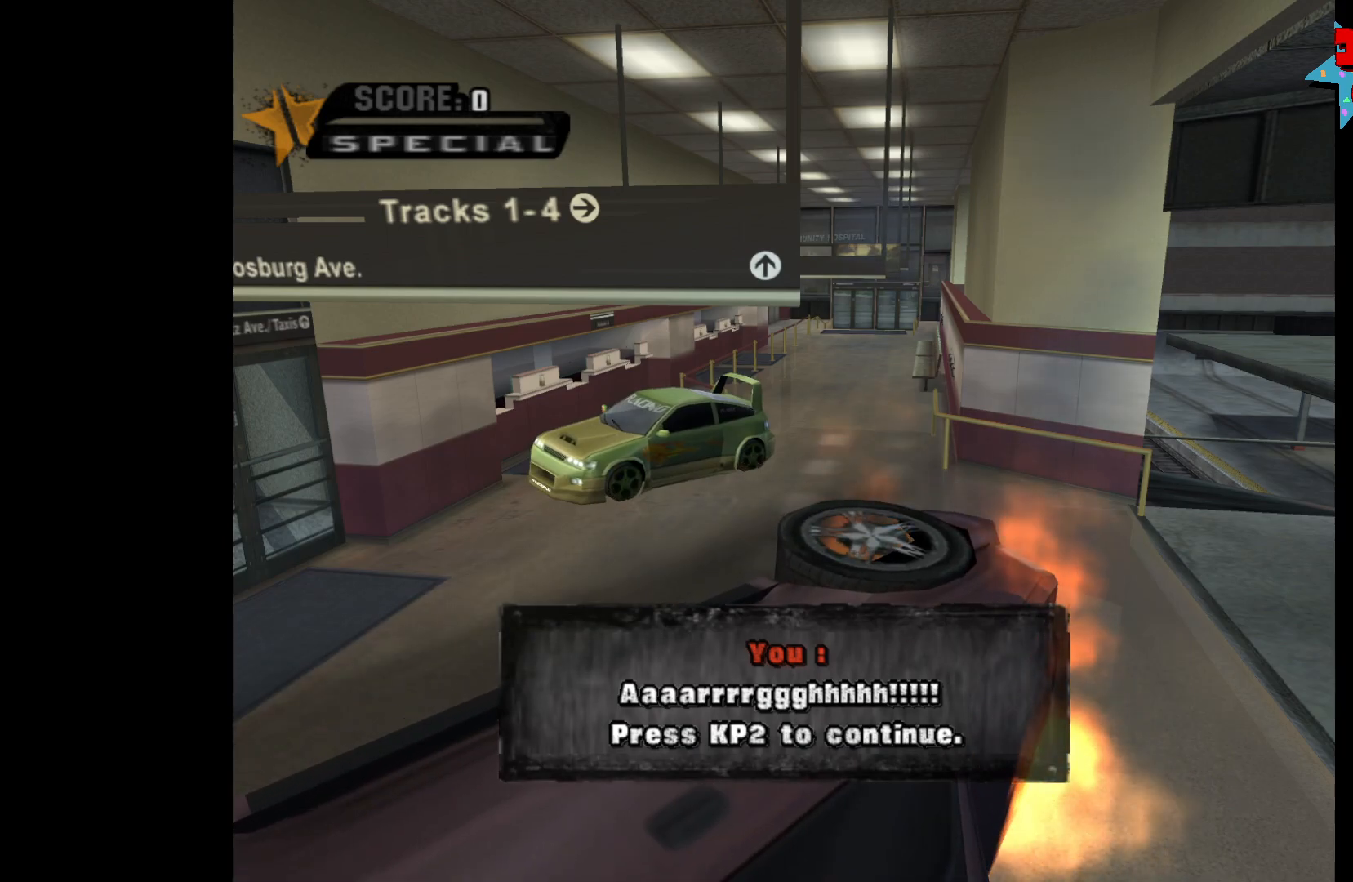
{"buttons": [], "left_stick": "center", "right_stick": "center", "events": [[350, "A", "down"], [383, "A", "up"]]}
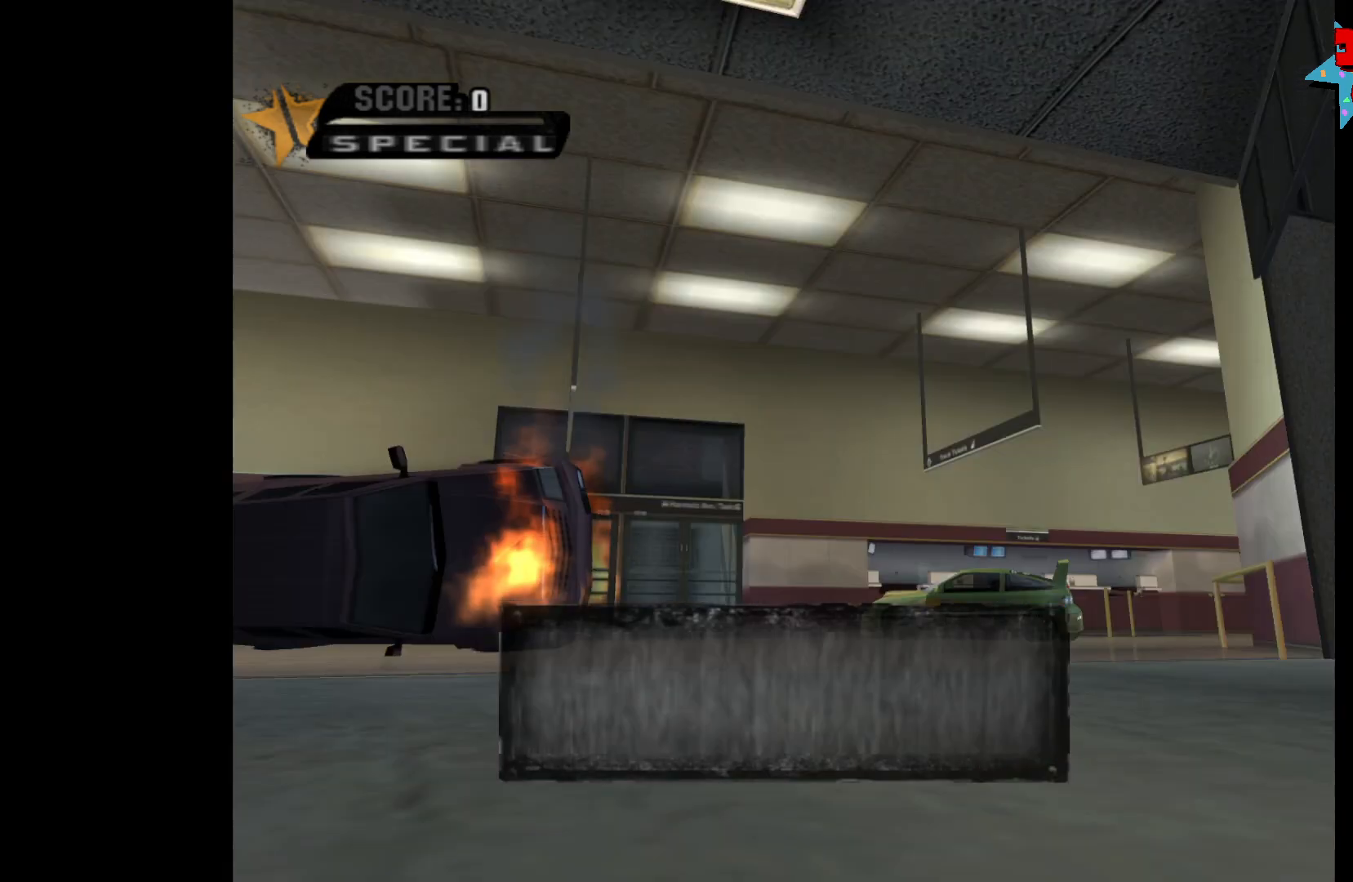
{"buttons": [], "left_stick": "center", "right_stick": "center", "events": []}
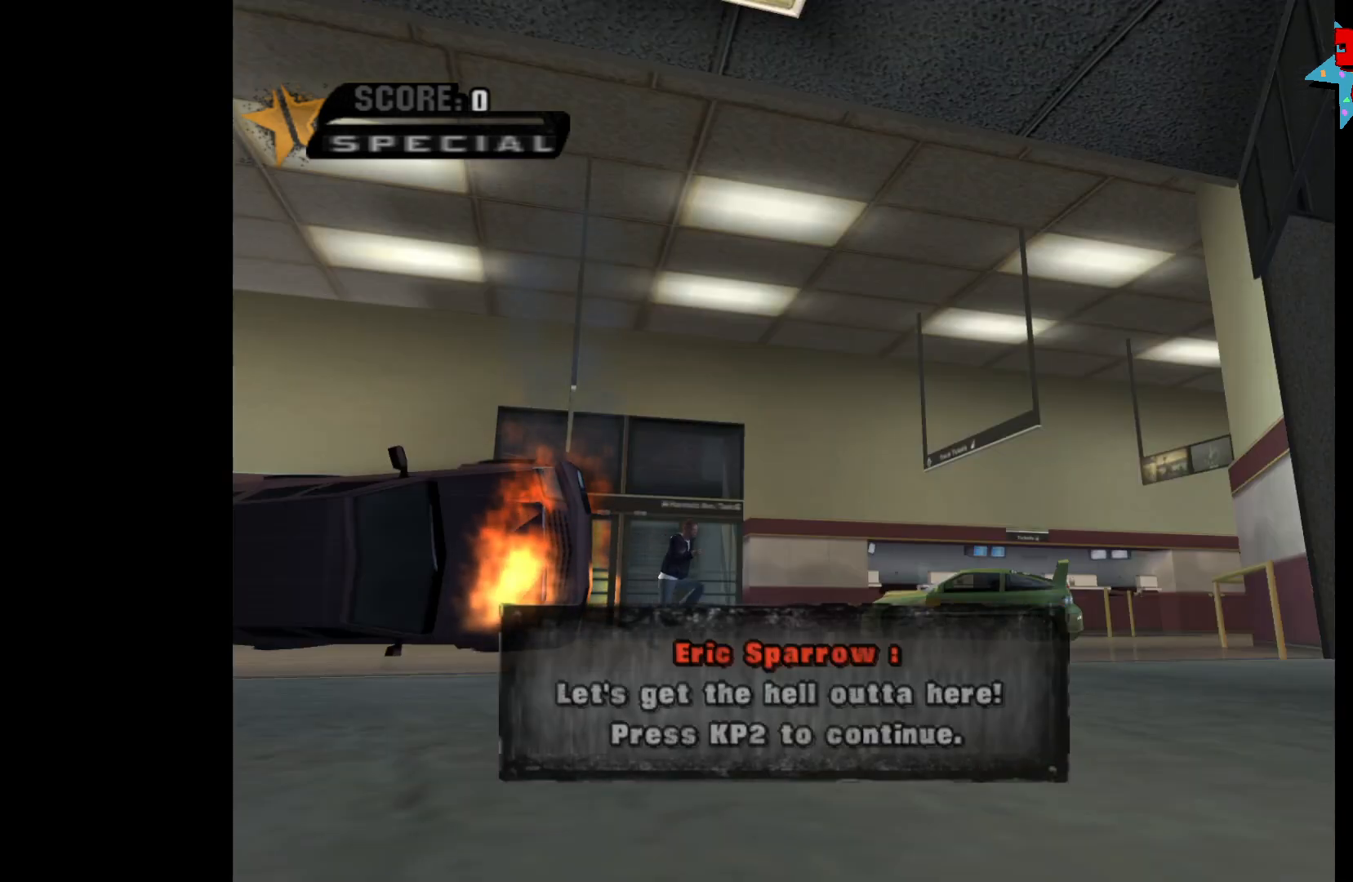
{"buttons": [], "left_stick": "center", "right_stick": "center", "events": []}
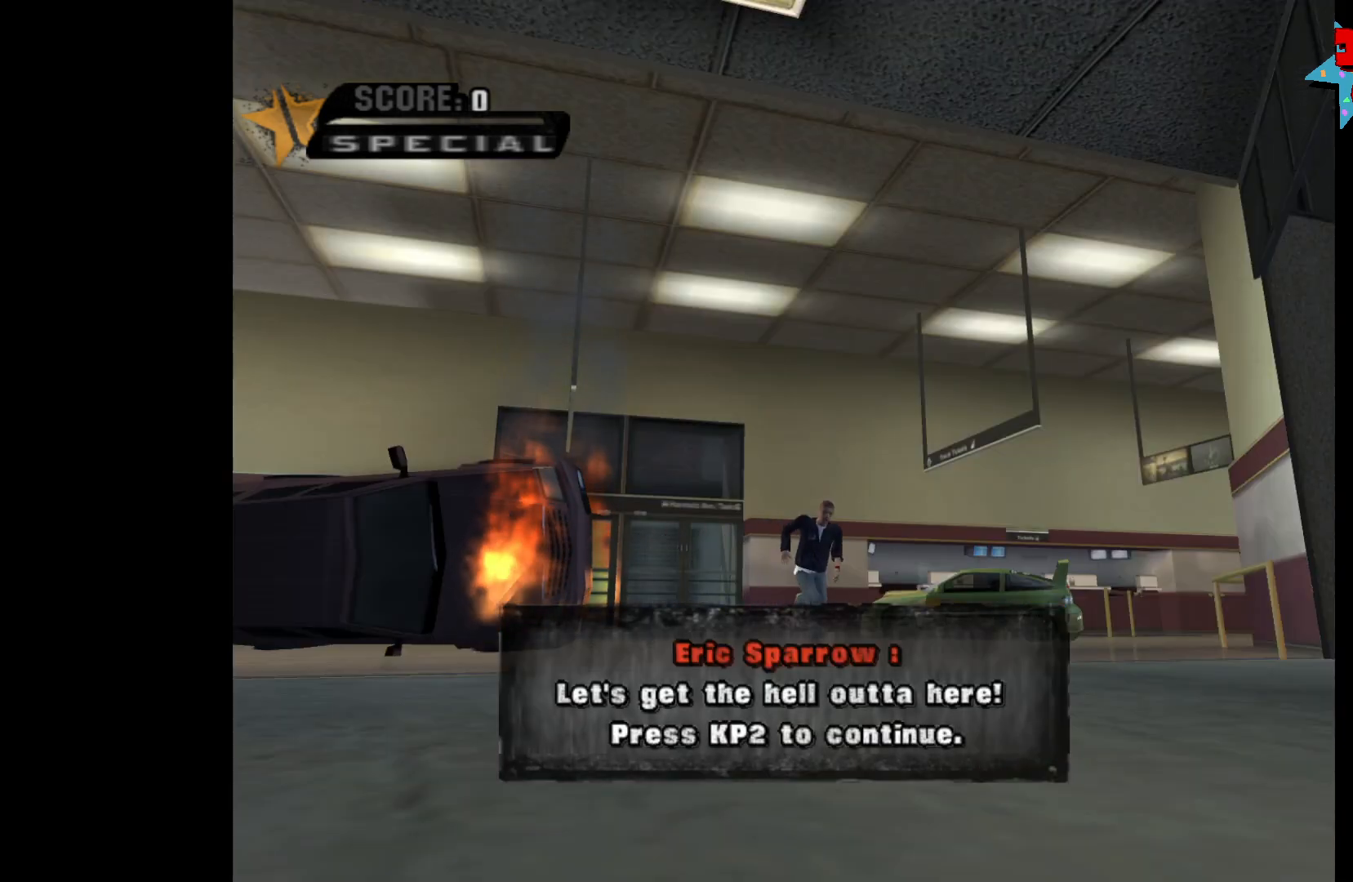
{"buttons": [], "left_stick": "center", "right_stick": "center", "events": []}
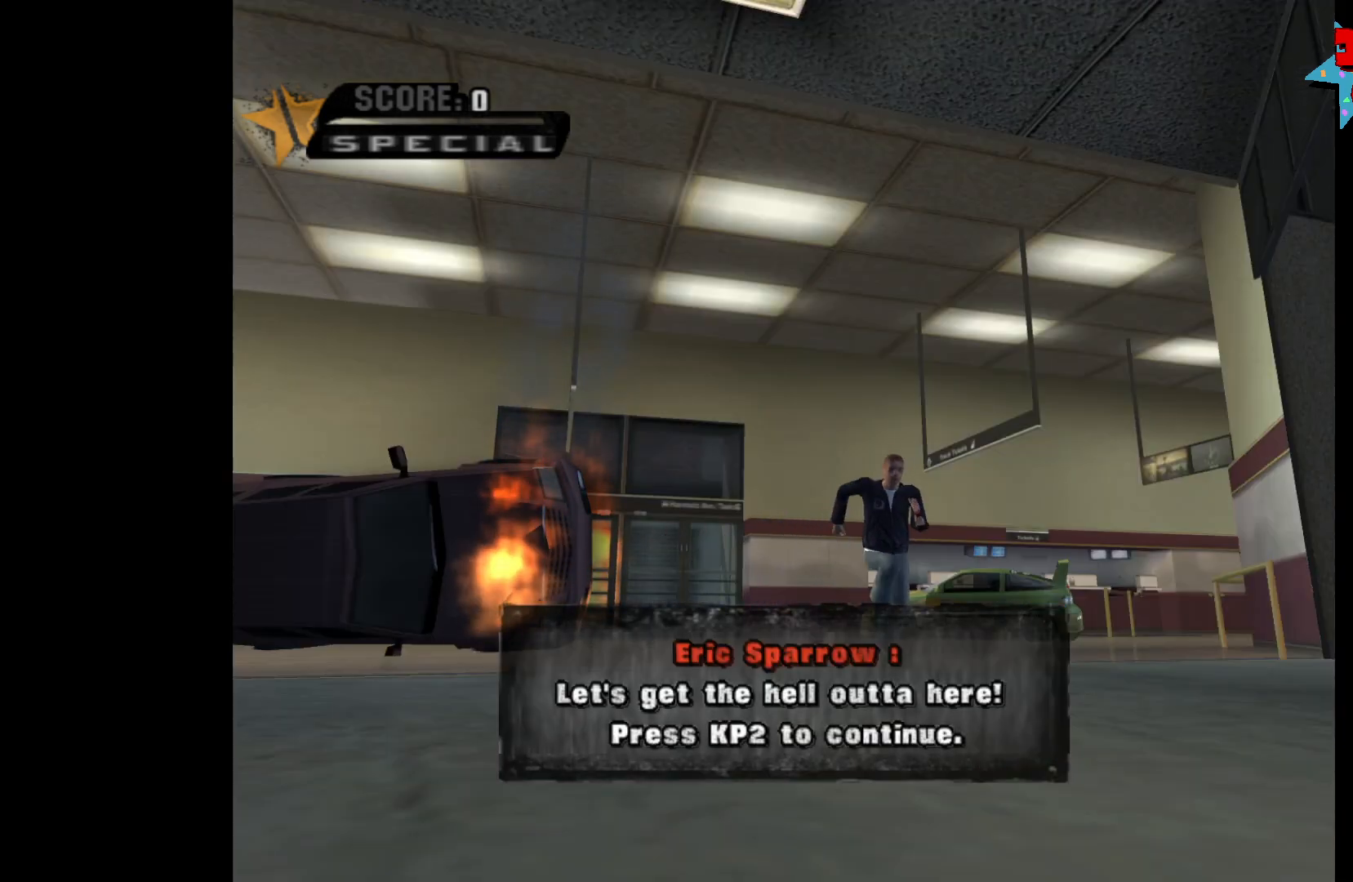
{"buttons": [], "left_stick": "center", "right_stick": "center", "events": [[250, "A", "down"], [300, "A", "up"]]}